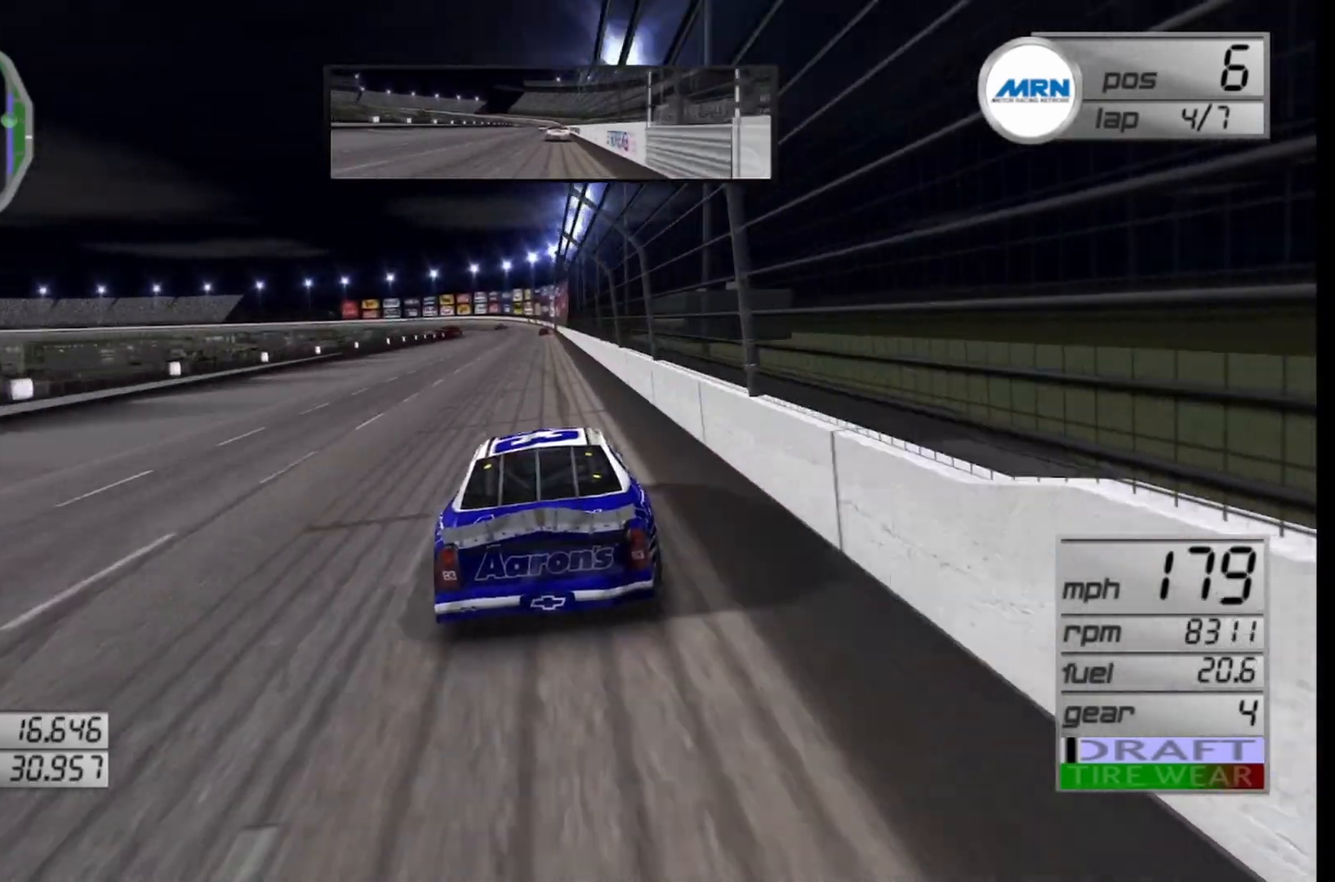
Gameplay with a controller (Xbox layout); each line is a JSON object with the inputs held at the frame after it. "events" lists button and stick changes between this image and that frame as [ms after this image, input, new state], when the widget could be followed in between.
{"buttons": ["R2"], "left_stick": "center", "right_stick": "center", "events": []}
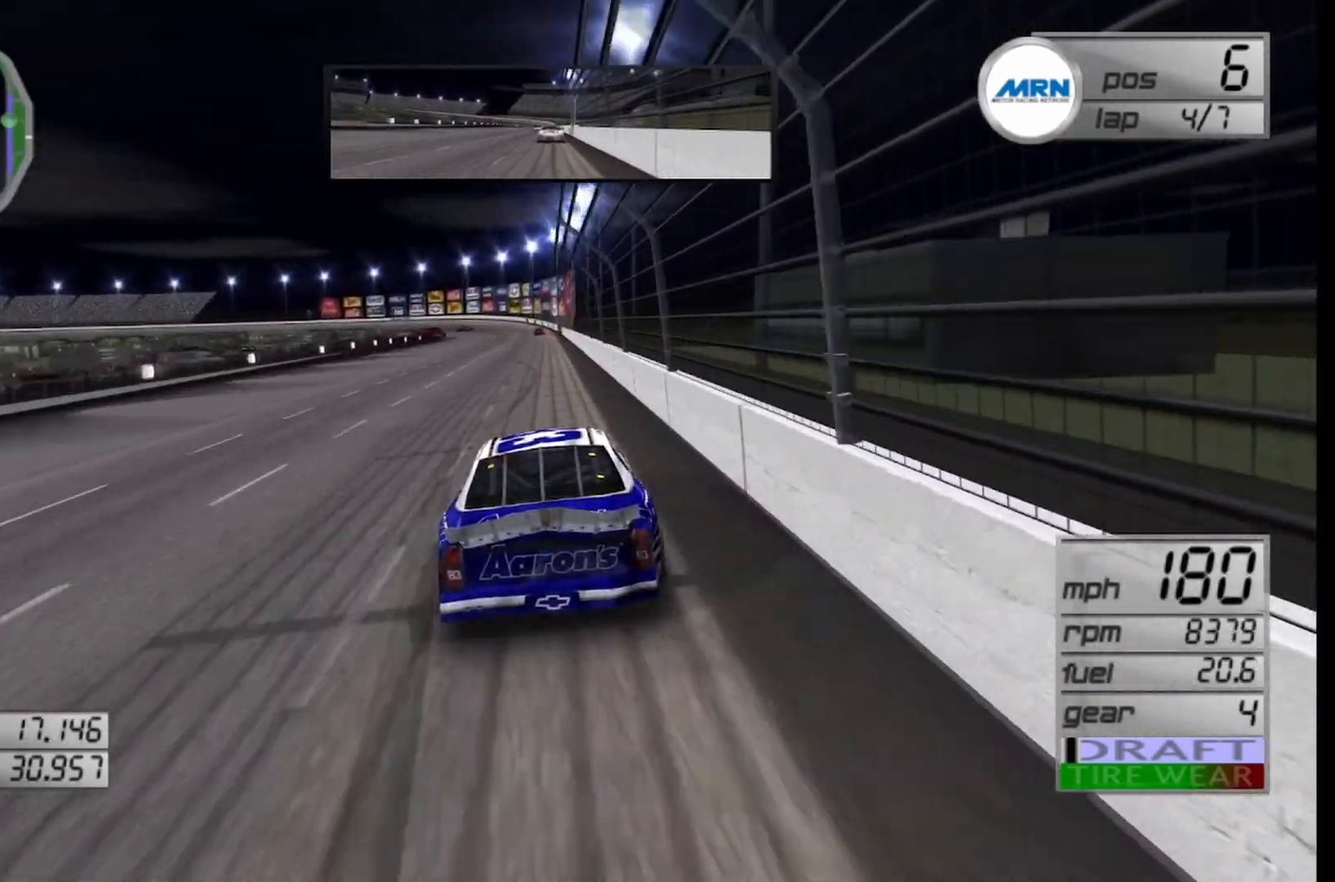
{"buttons": ["R2"], "left_stick": "center", "right_stick": "center", "events": []}
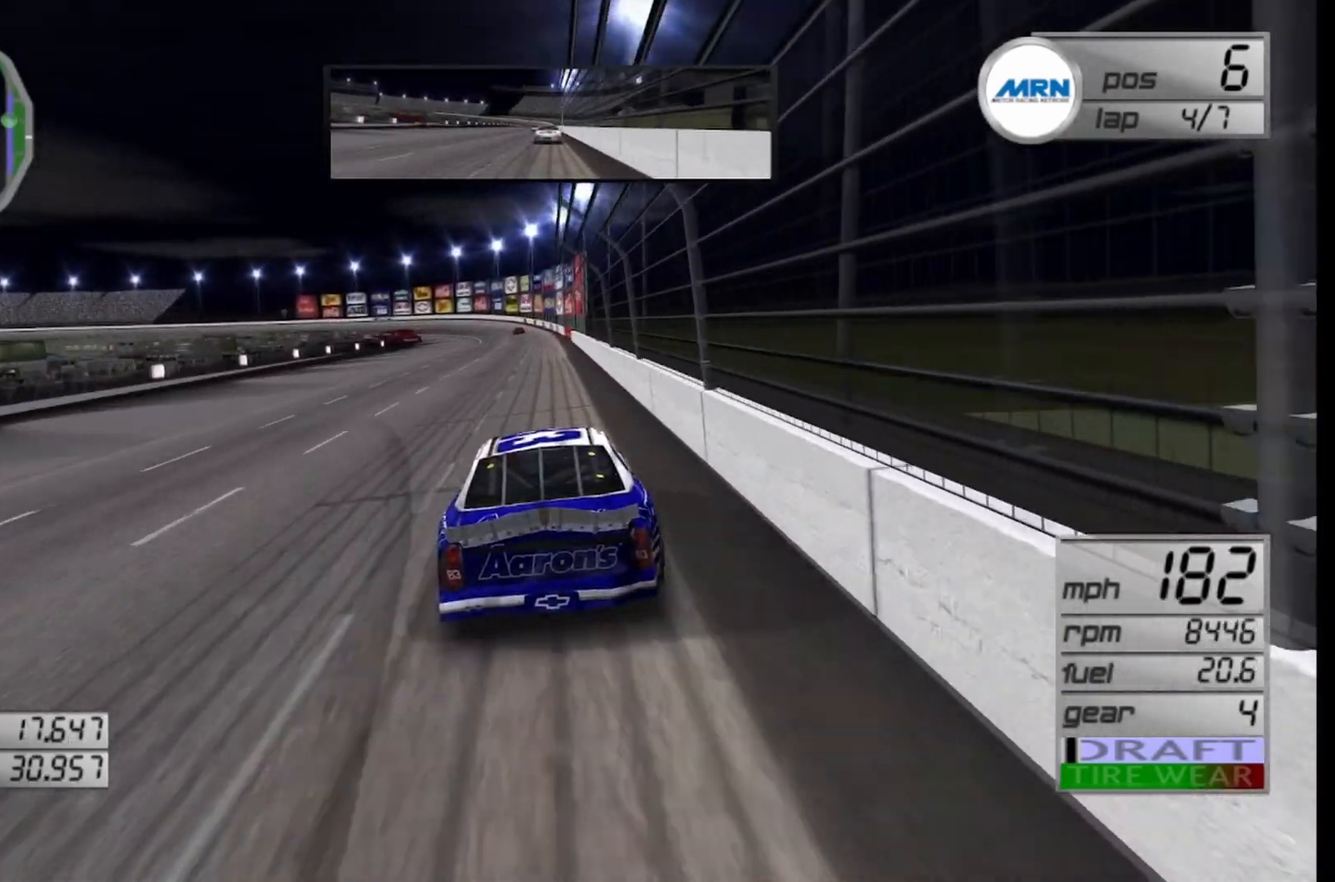
{"buttons": ["R2"], "left_stick": "center", "right_stick": "center", "events": [[292, "left_stick", "left"], [375, "left_stick", "center"]]}
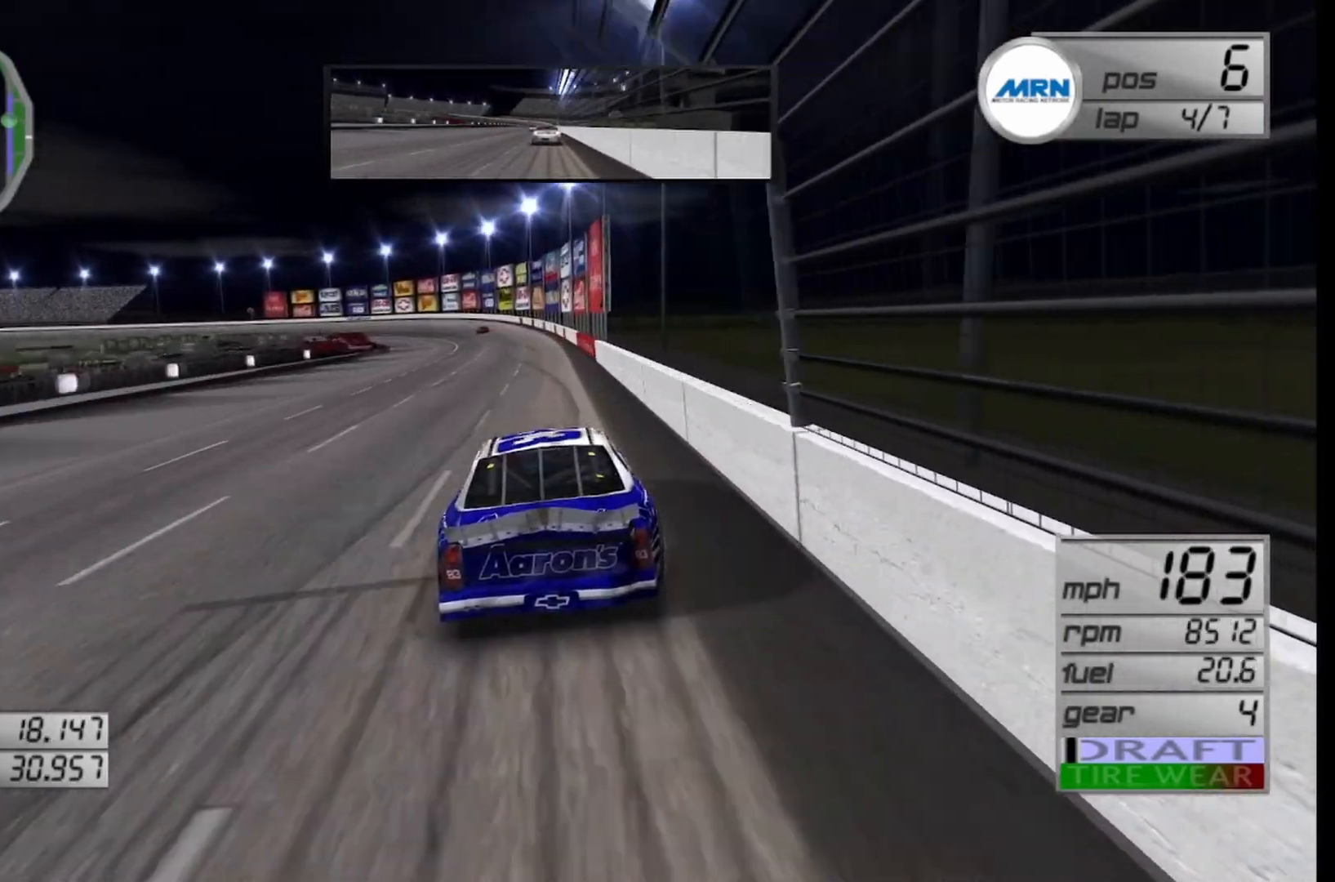
{"buttons": [], "left_stick": "left", "right_stick": "center", "events": [[42, "R2", "up"], [42, "left_stick", "left"], [250, "left_stick", "center"], [375, "left_stick", "left"]]}
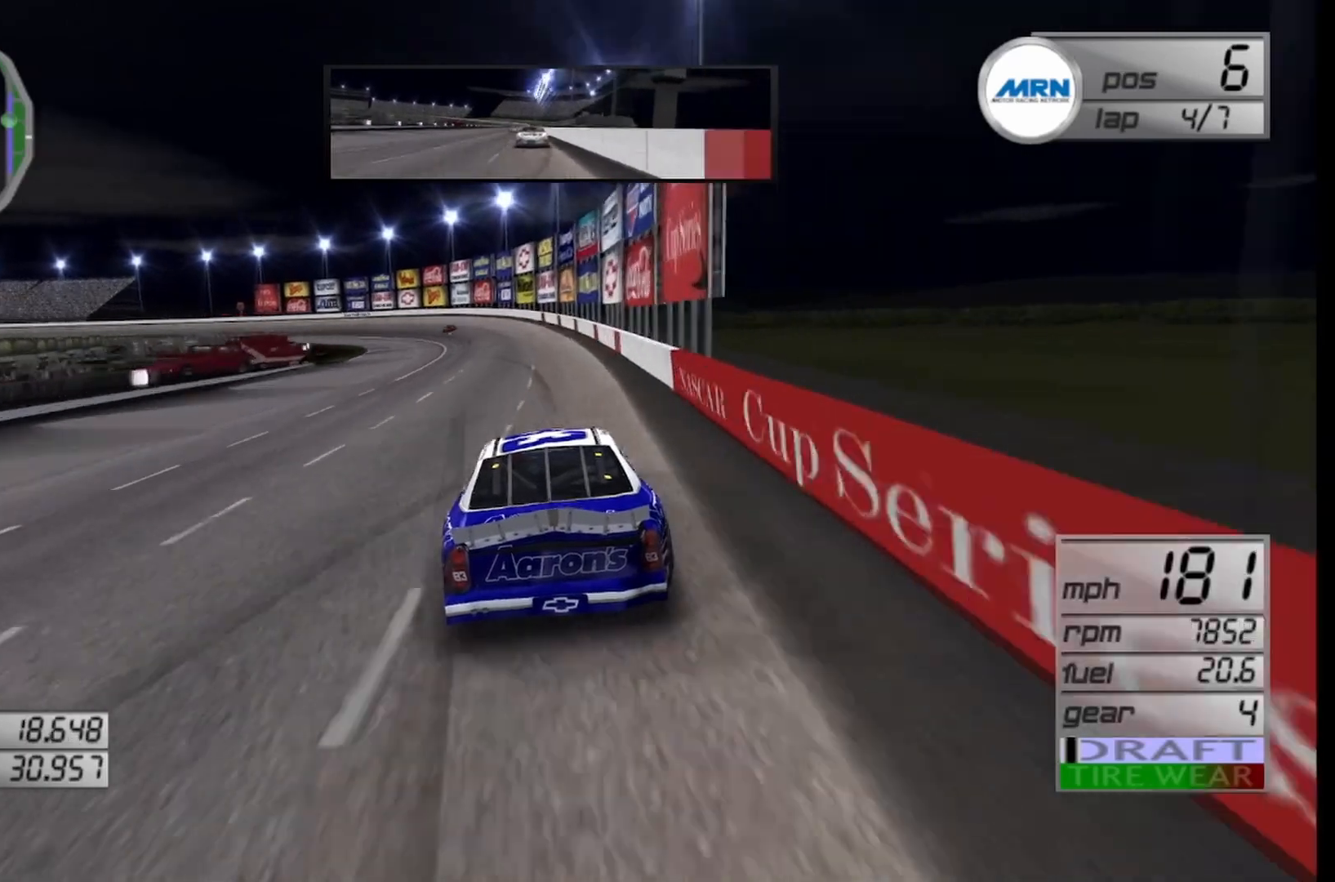
{"buttons": [], "left_stick": "left", "right_stick": "center", "events": [[292, "L2", "down"], [500, "L2", "up"]]}
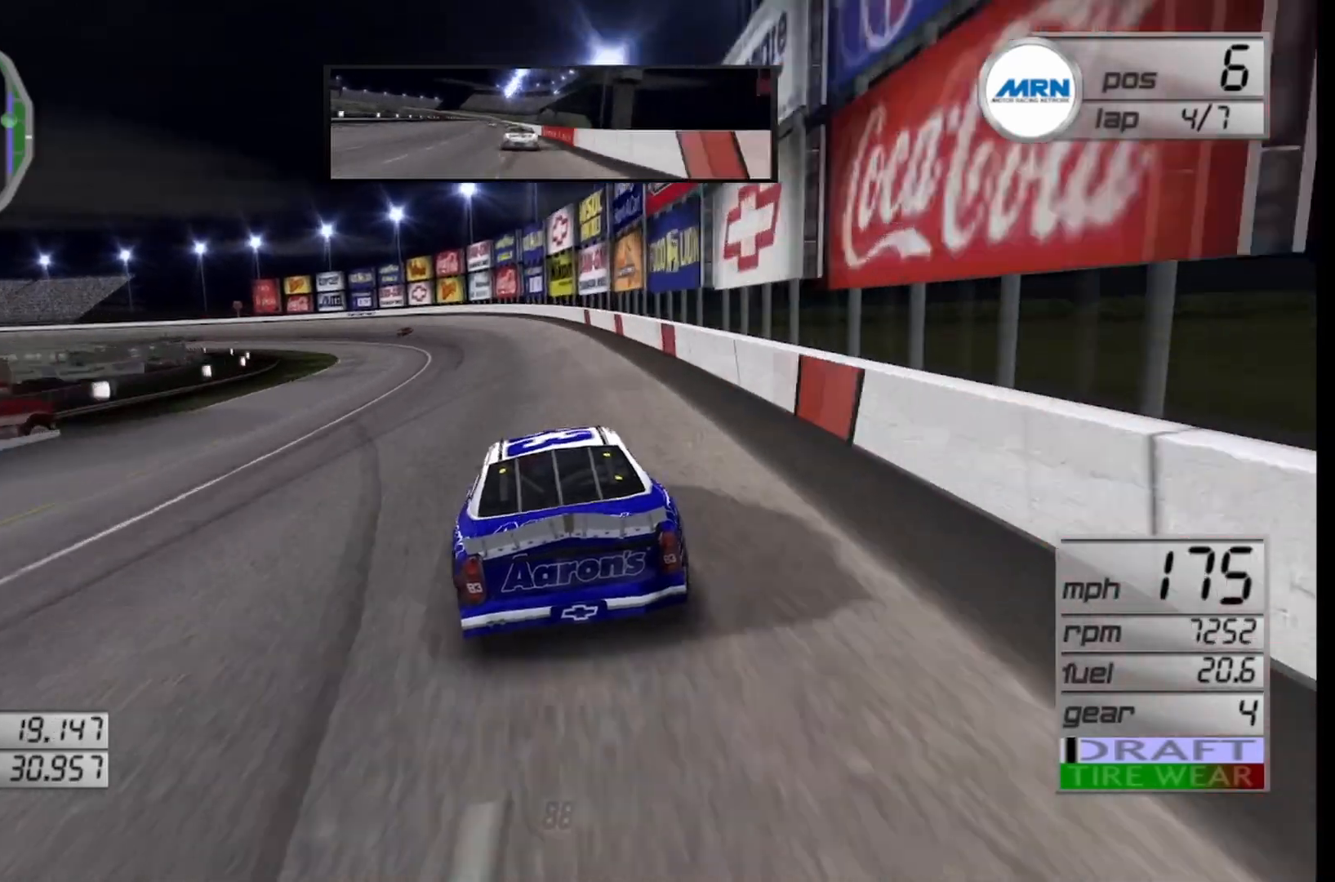
{"buttons": [], "left_stick": "left", "right_stick": "center", "events": []}
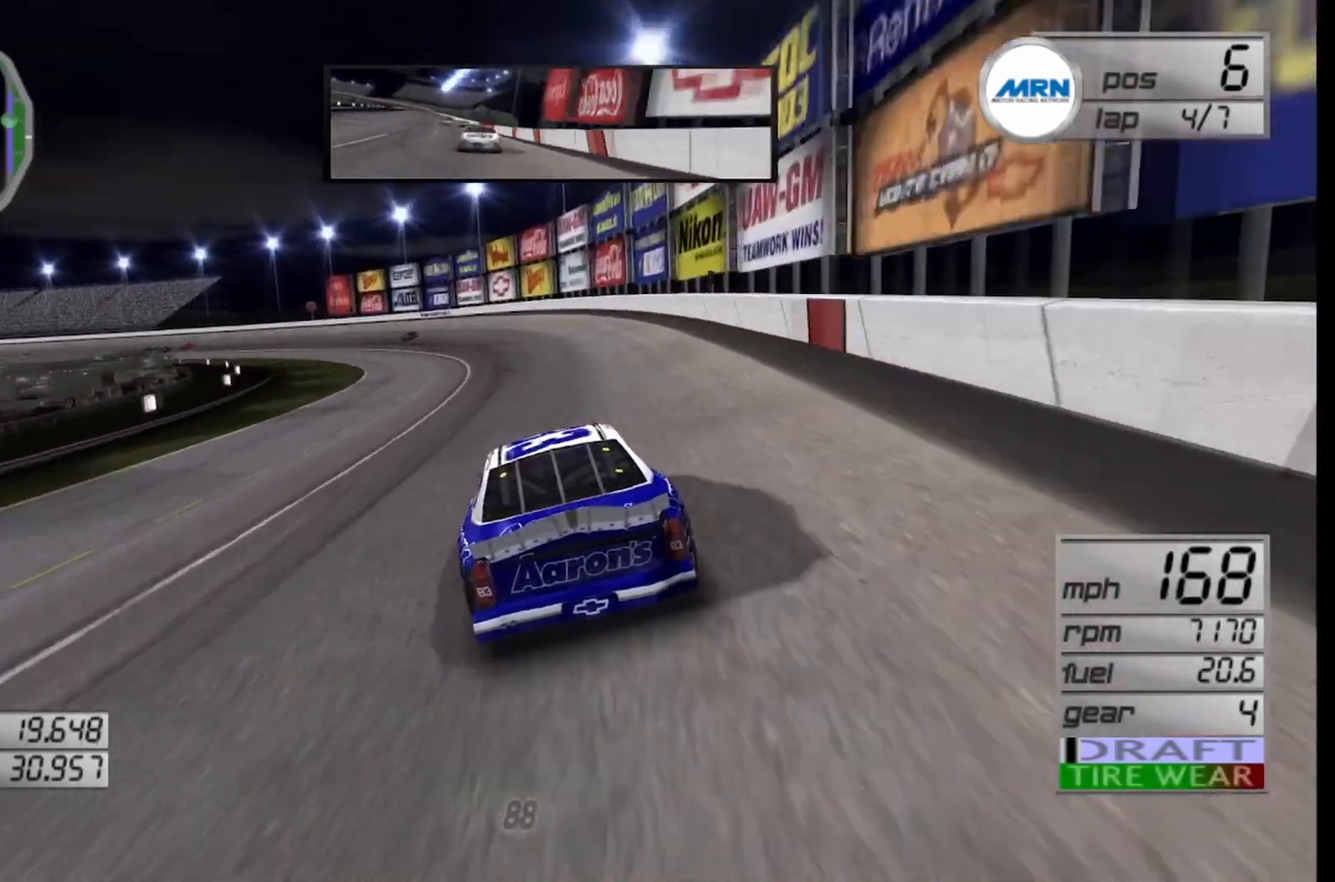
{"buttons": [], "left_stick": "left", "right_stick": "center", "events": [[83, "left_stick", "center"], [167, "left_stick", "left"]]}
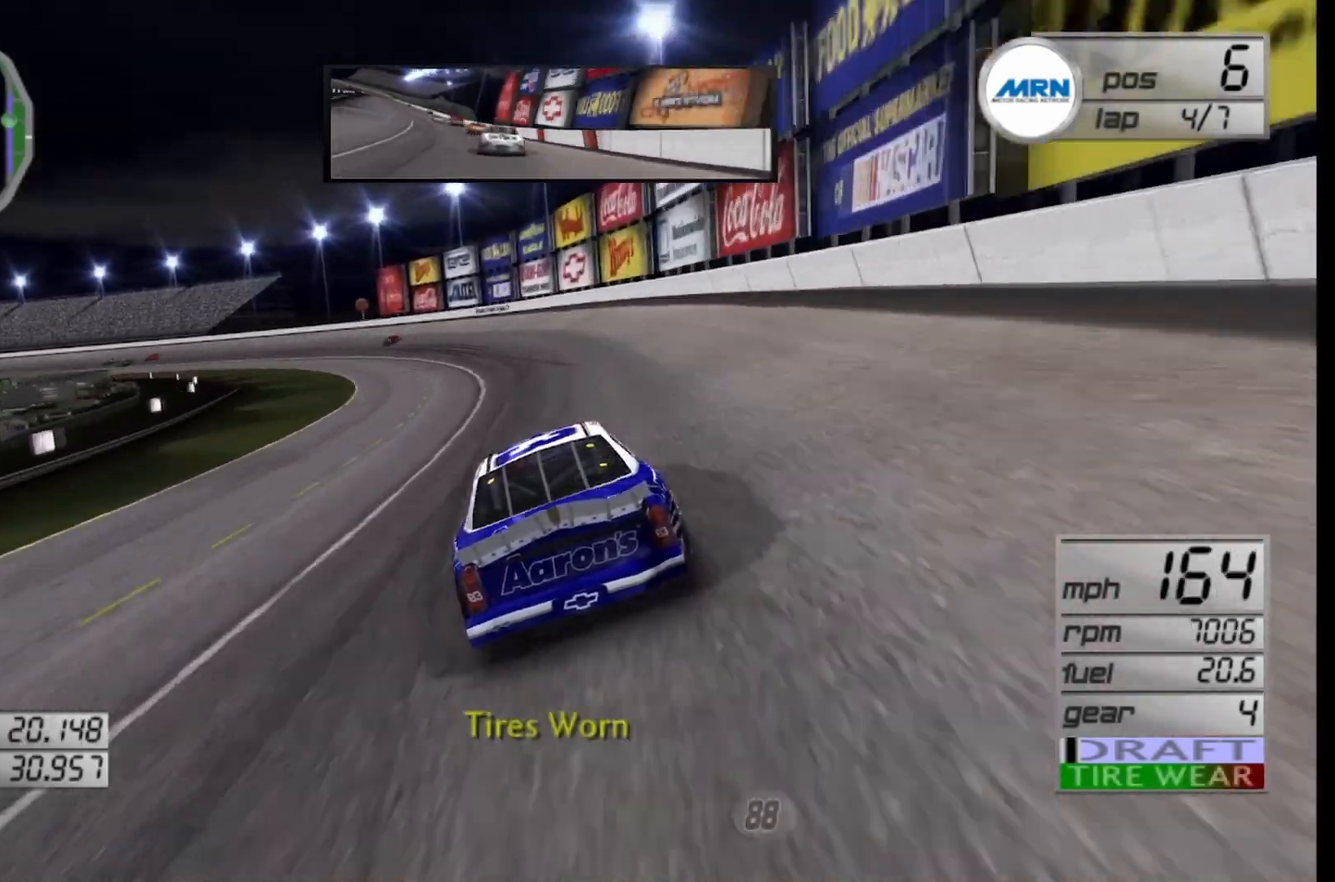
{"buttons": [], "left_stick": "left", "right_stick": "center", "events": []}
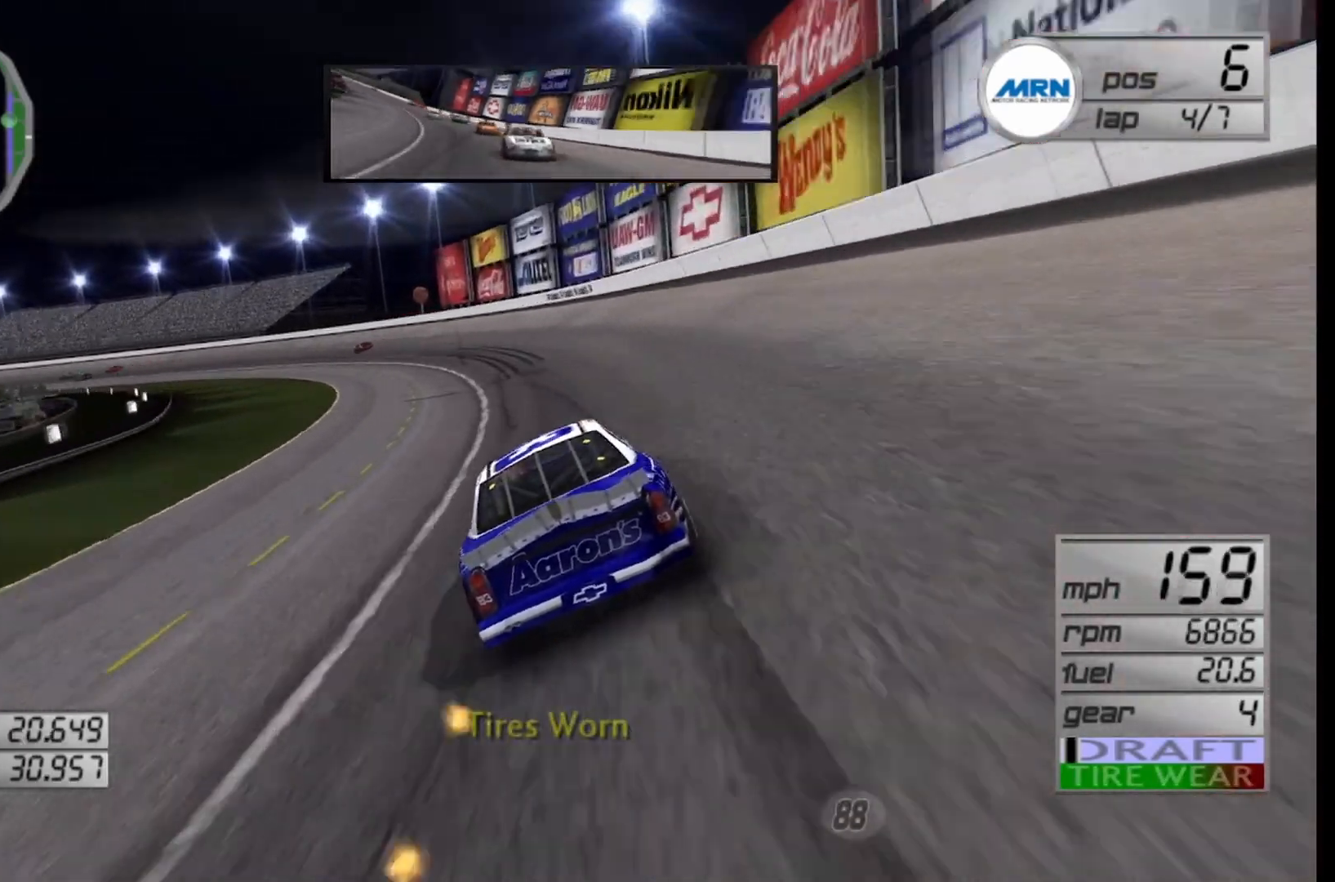
{"buttons": [], "left_stick": "left", "right_stick": "center", "events": [[167, "R2", "down"], [417, "R2", "up"]]}
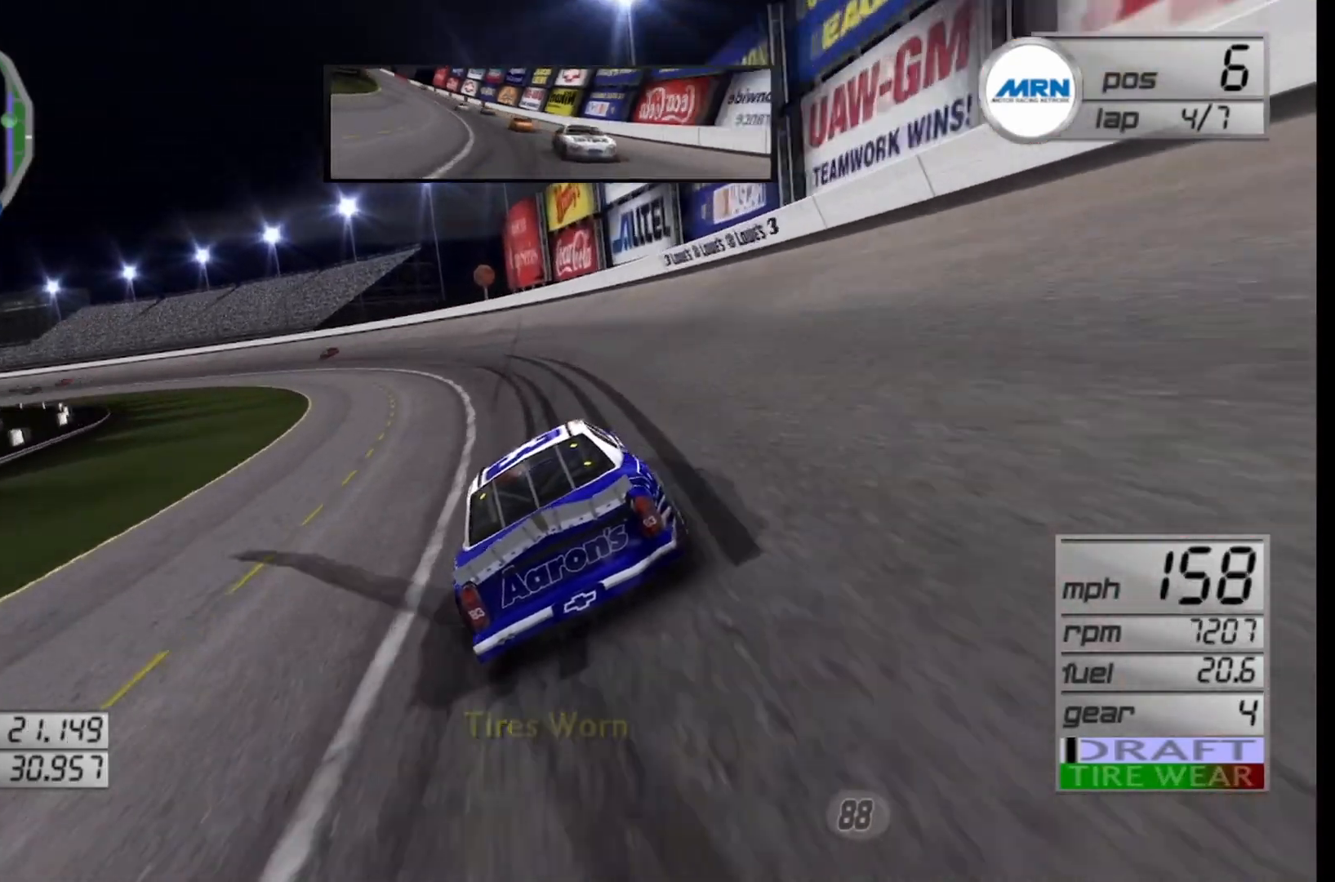
{"buttons": ["R2"], "left_stick": "left", "right_stick": "center", "events": [[167, "R2", "down"], [375, "R2", "up"], [500, "R2", "down"]]}
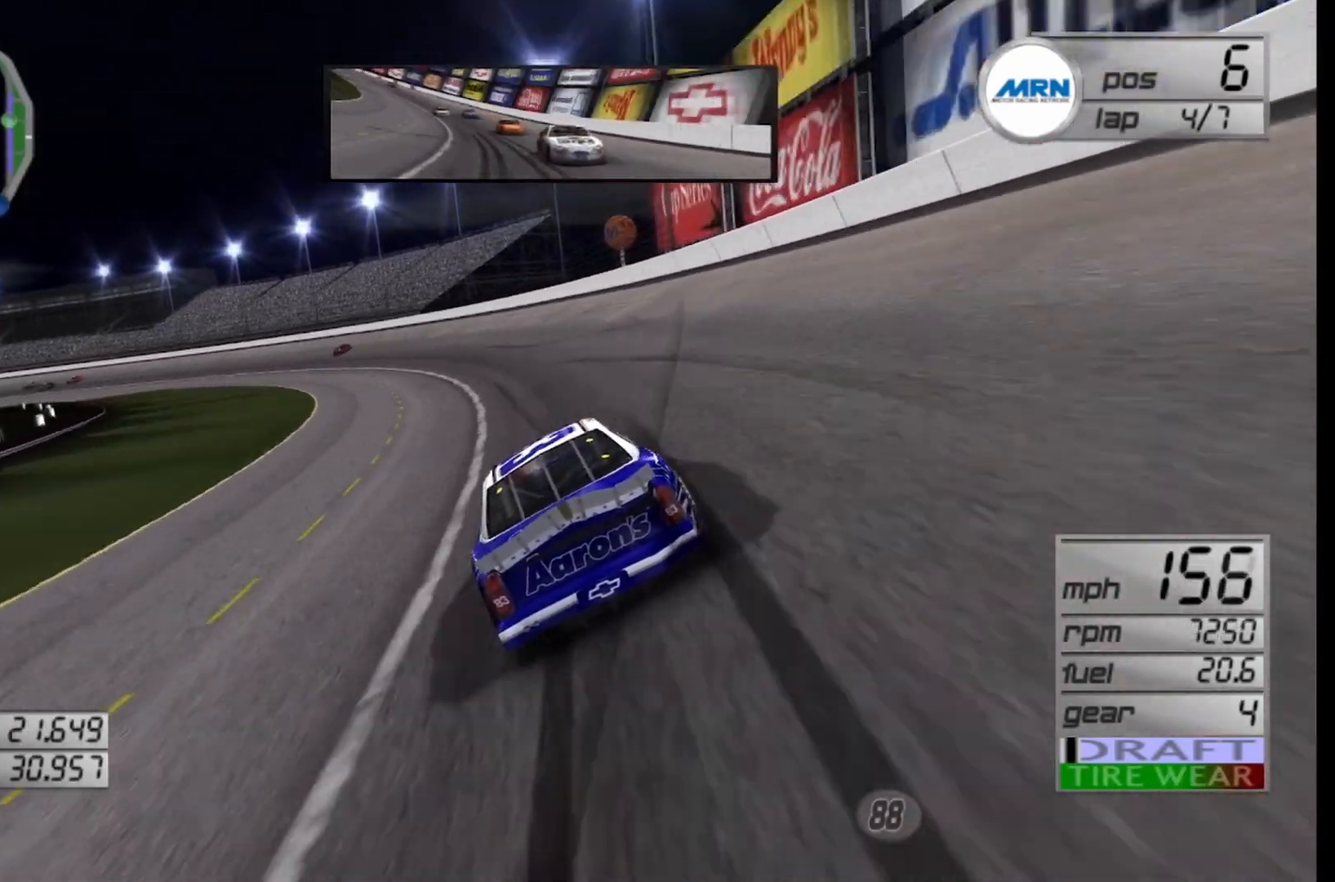
{"buttons": [], "left_stick": "left", "right_stick": "center", "events": [[333, "R2", "up"]]}
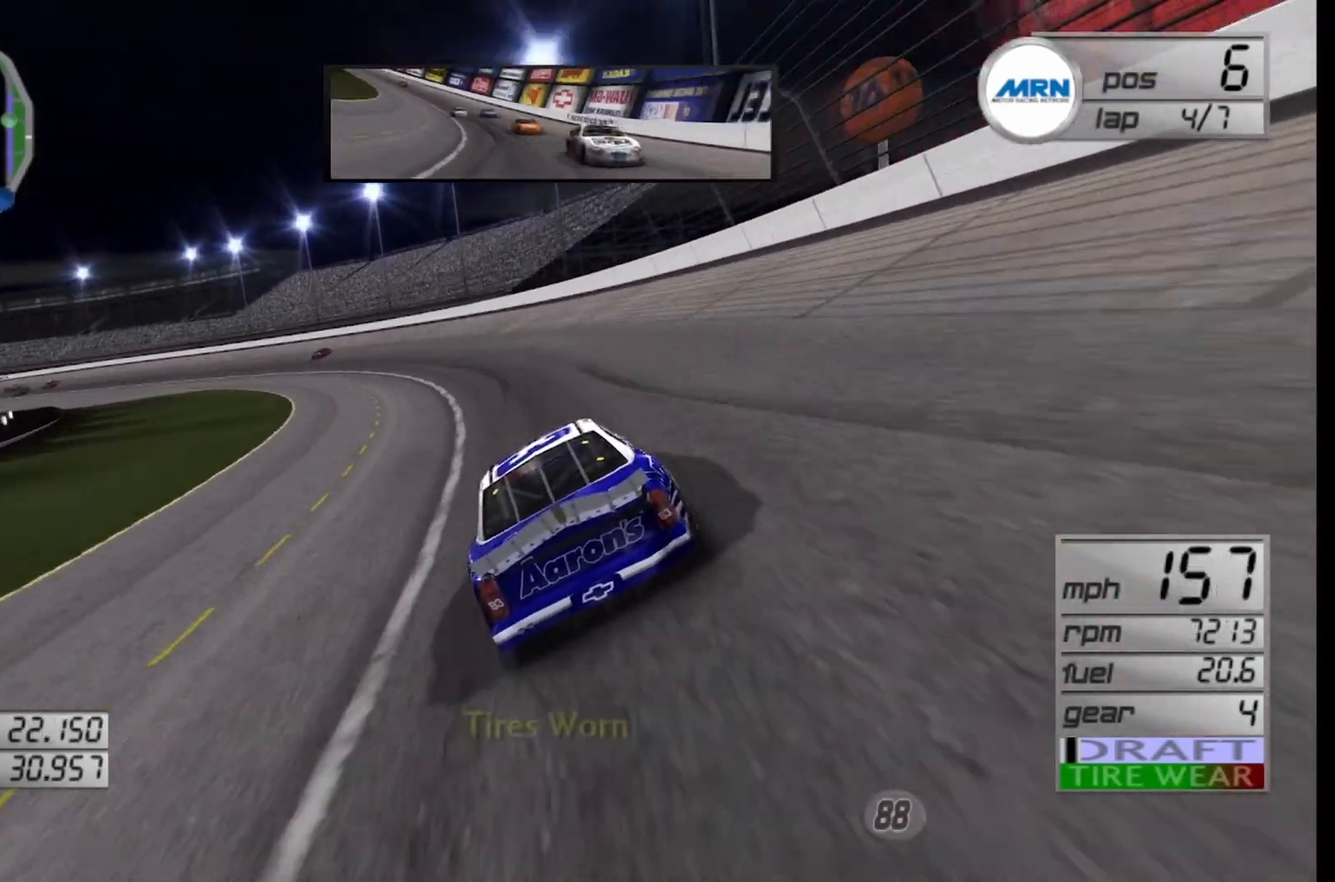
{"buttons": [], "left_stick": "left", "right_stick": "center", "events": [[292, "R2", "down"], [500, "R2", "up"]]}
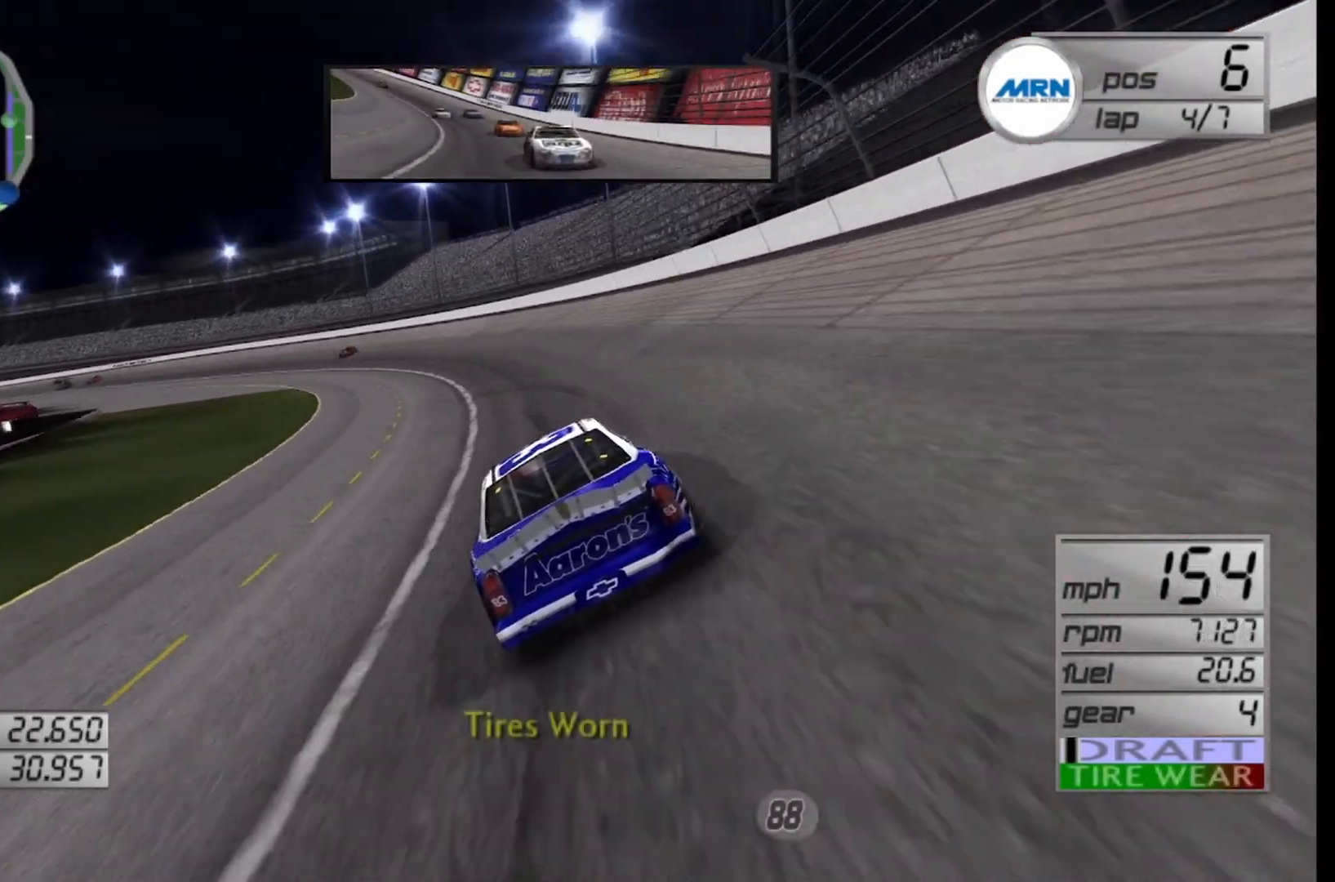
{"buttons": ["R2"], "left_stick": "left", "right_stick": "center", "events": [[125, "R2", "down"], [292, "R2", "up"], [333, "R2", "down"]]}
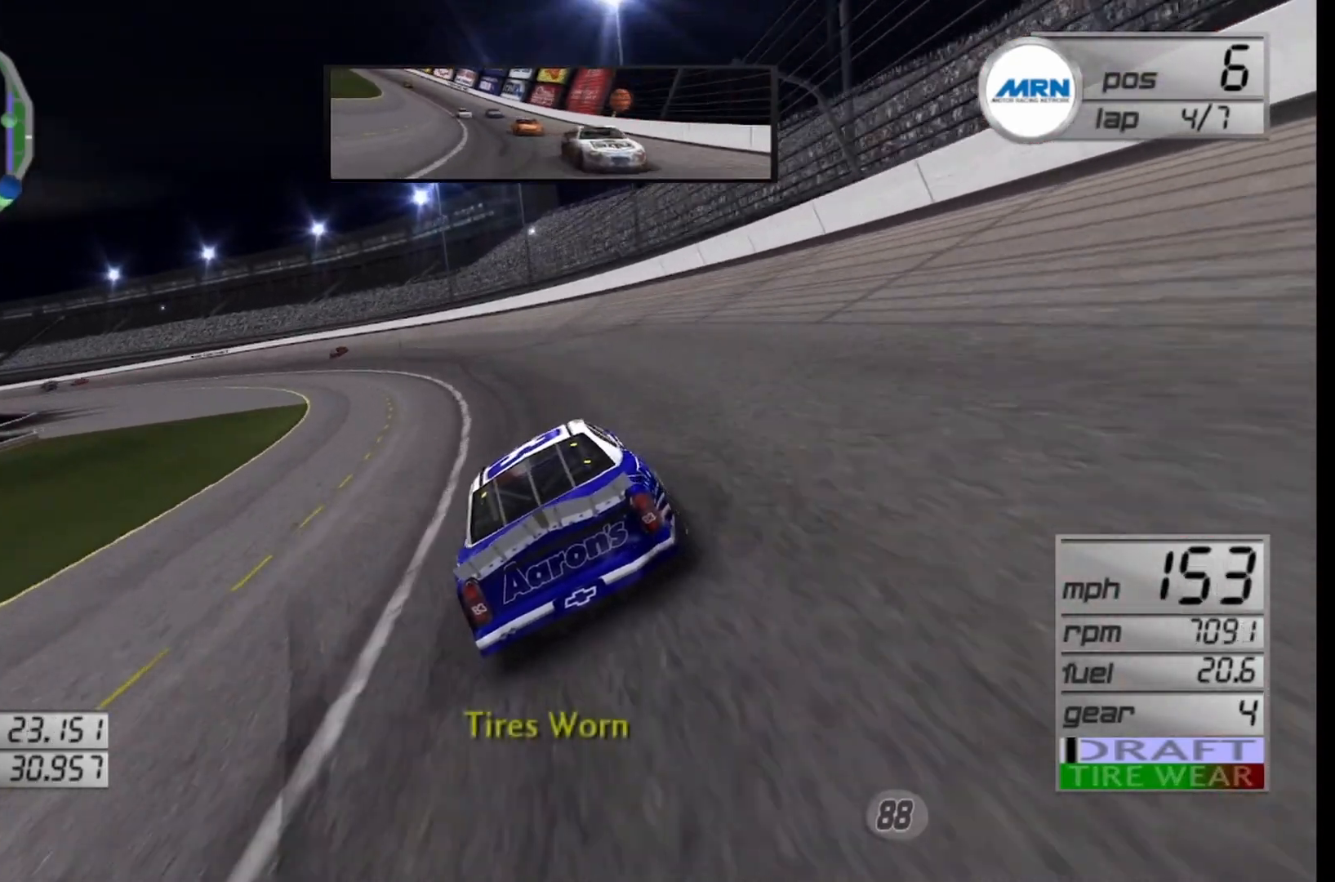
{"buttons": ["R2"], "left_stick": "left", "right_stick": "center", "events": []}
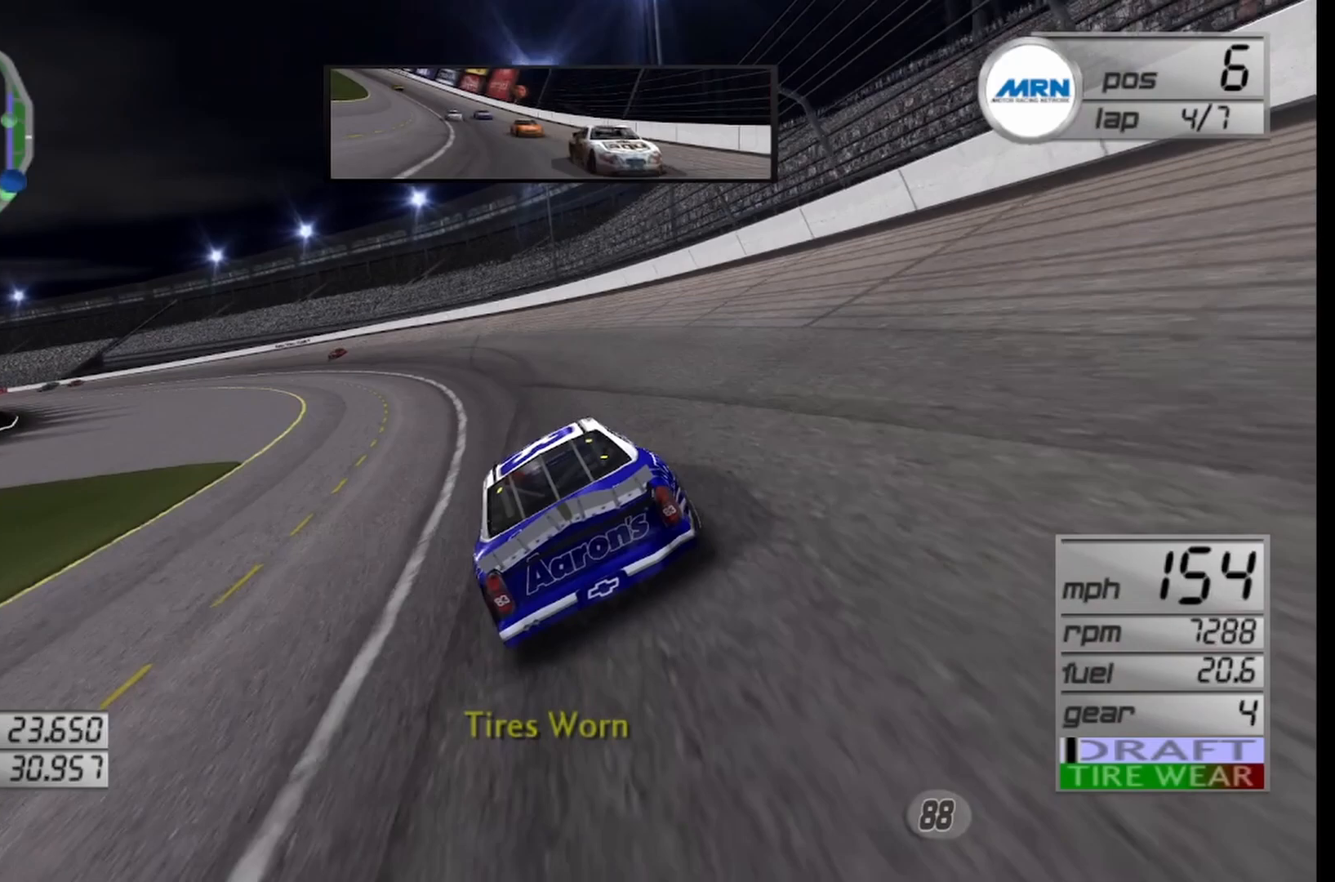
{"buttons": ["R2"], "left_stick": "left", "right_stick": "center", "events": [[375, "R2", "up"], [500, "R2", "down"]]}
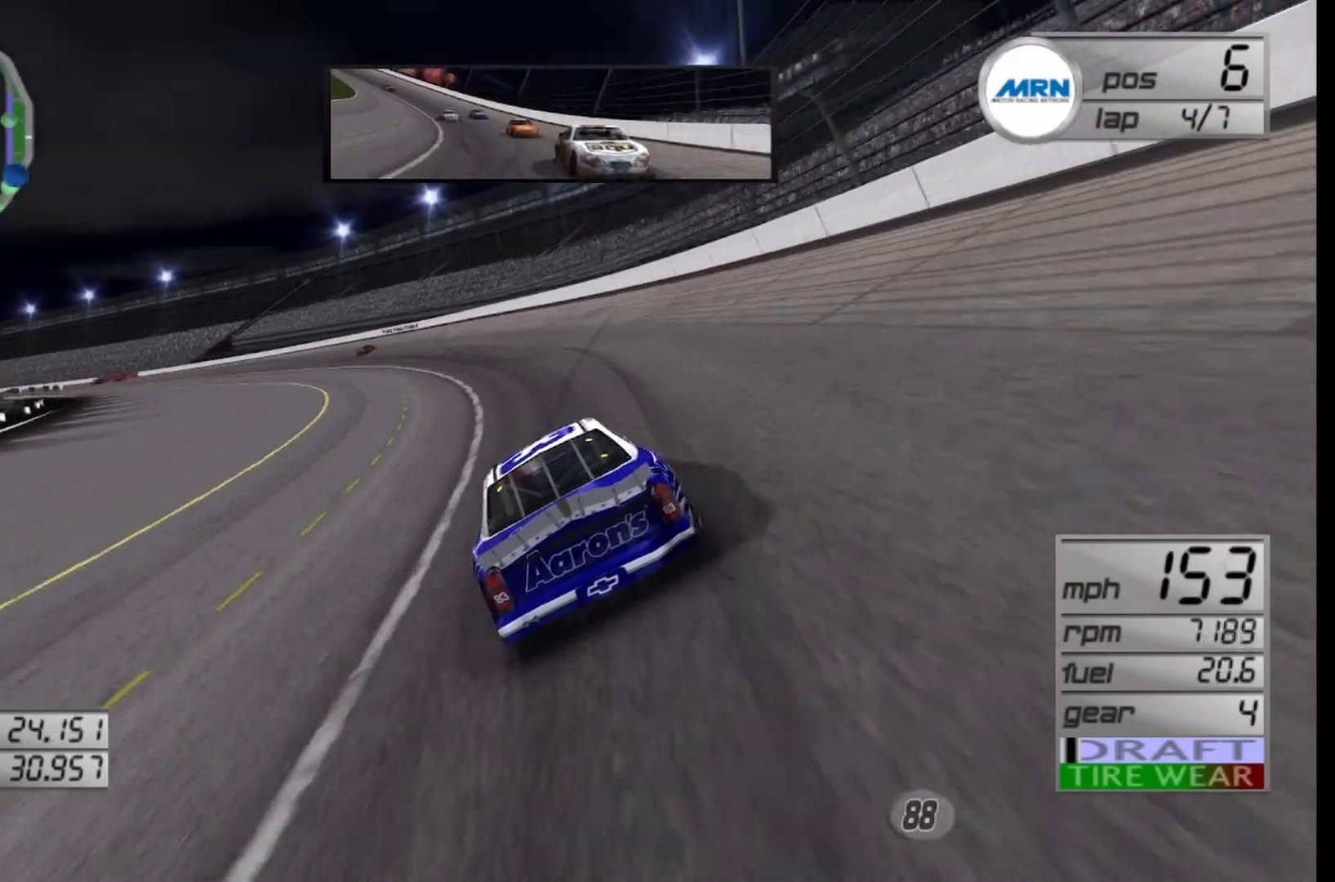
{"buttons": ["R2"], "left_stick": "left", "right_stick": "center", "events": [[167, "R2", "up"], [208, "R2", "down"]]}
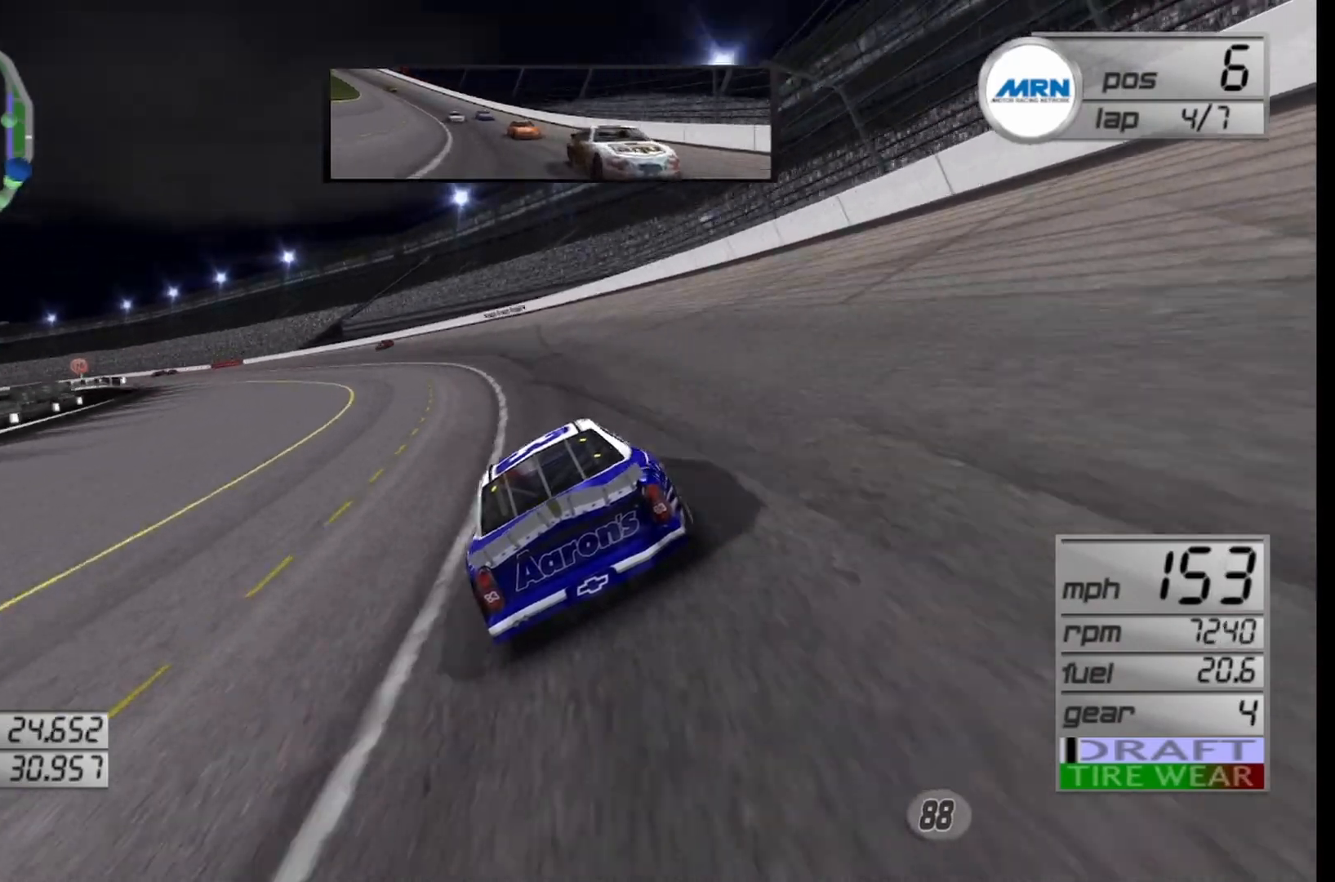
{"buttons": ["R2"], "left_stick": "left", "right_stick": "center", "events": []}
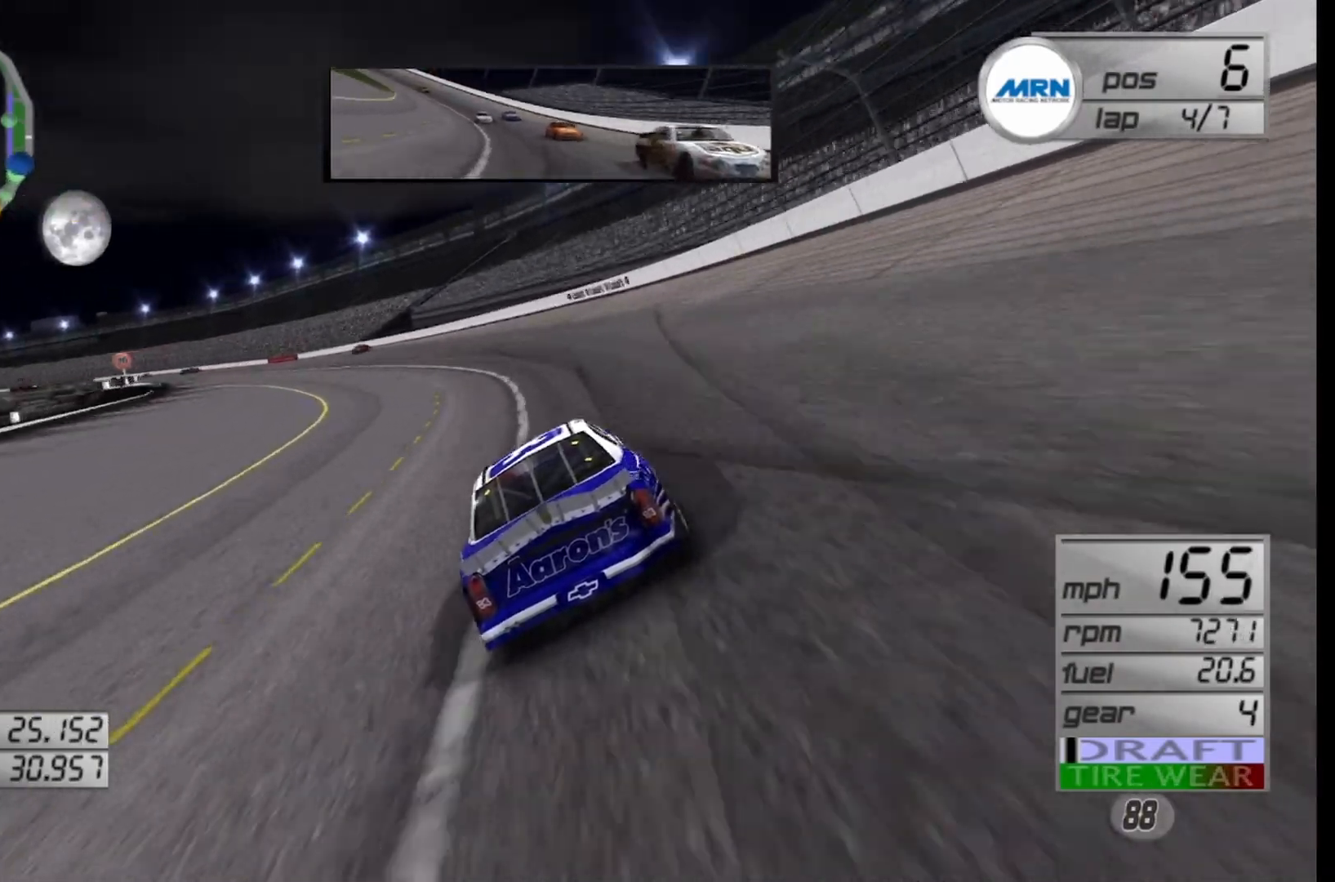
{"buttons": ["R2"], "left_stick": "left", "right_stick": "center", "events": [[375, "R2", "up"], [500, "R2", "down"]]}
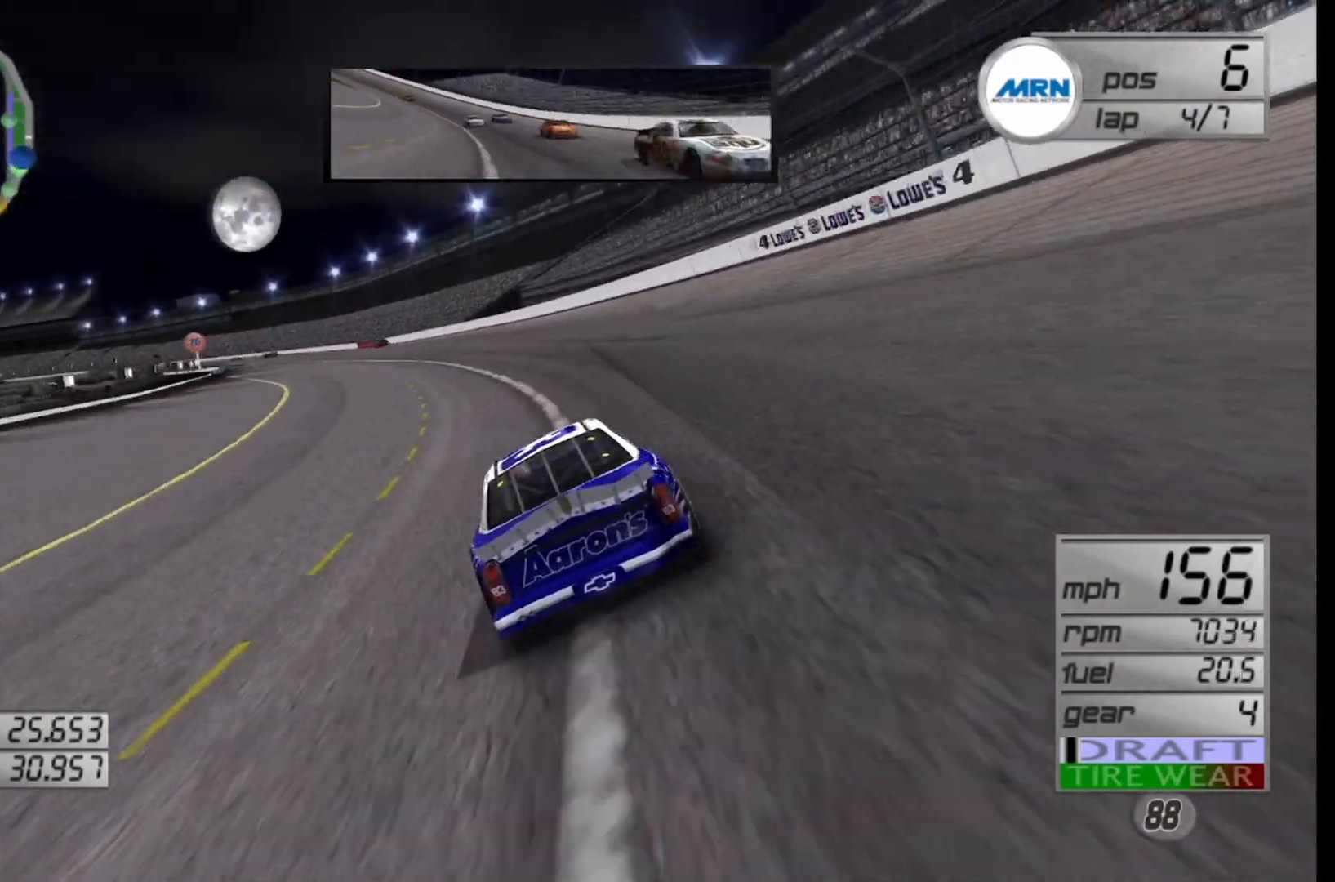
{"buttons": ["R2"], "left_stick": "left", "right_stick": "center", "events": []}
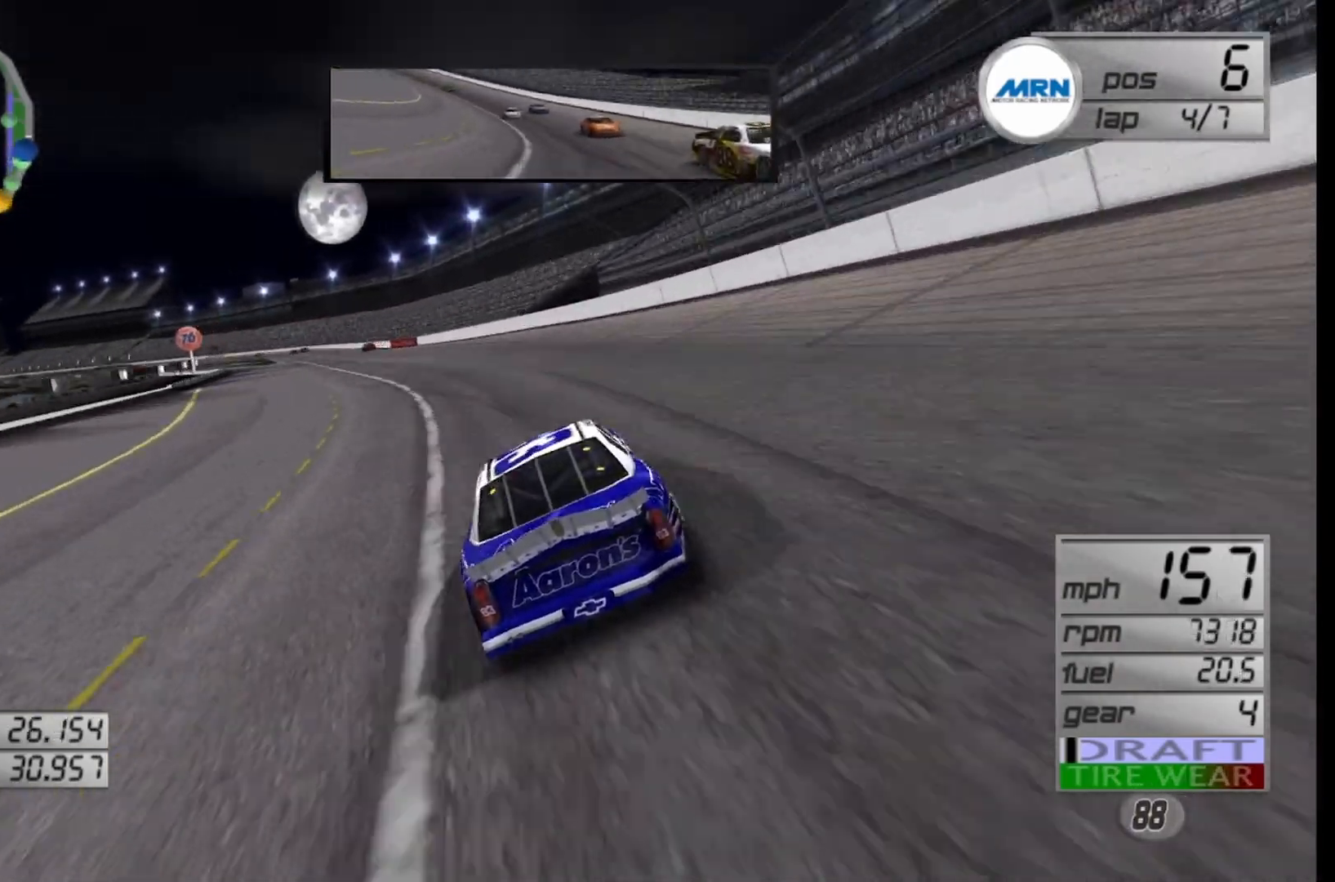
{"buttons": [], "left_stick": "left", "right_stick": "center", "events": [[292, "R2", "up"], [417, "left_stick", "center"], [500, "left_stick", "left"]]}
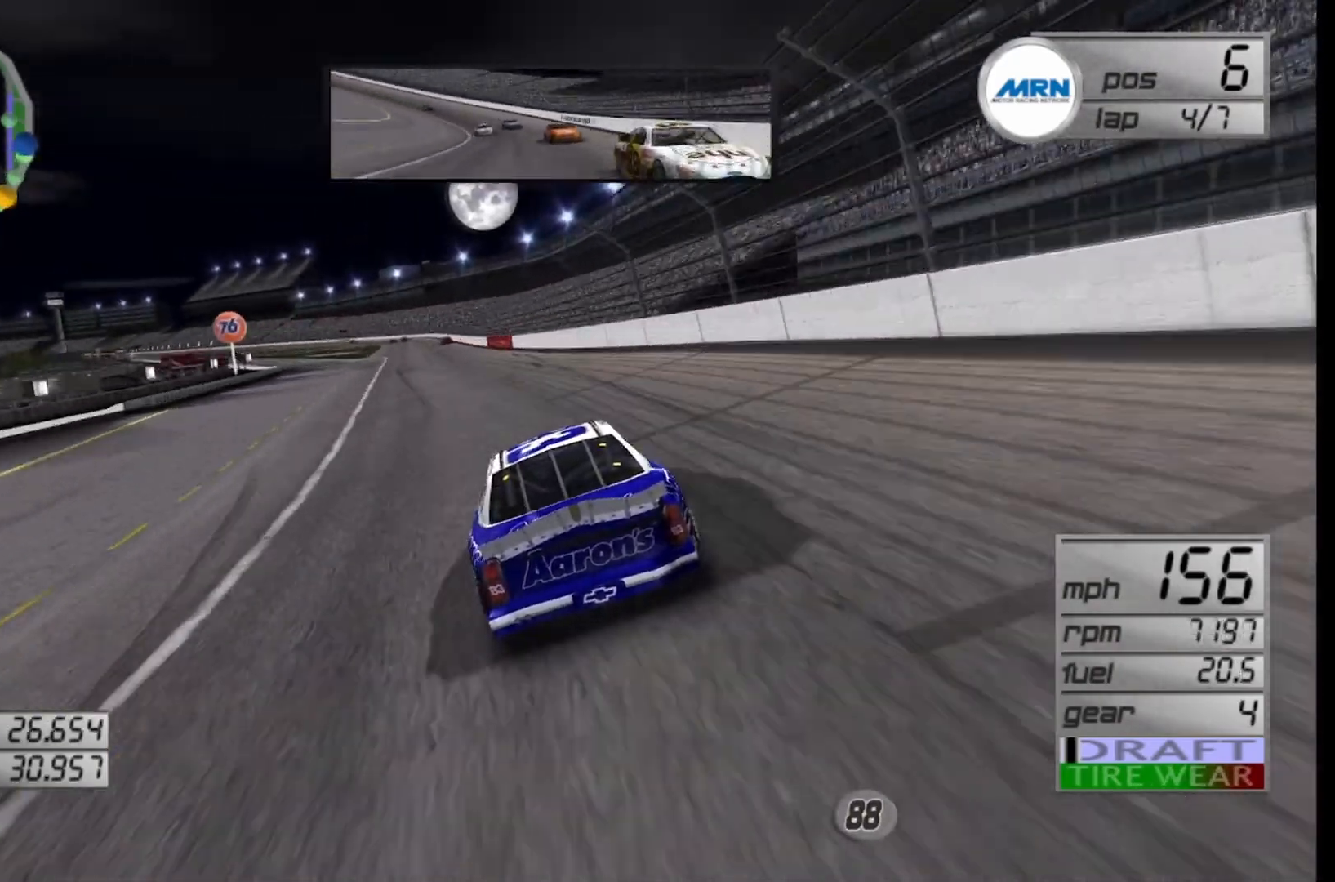
{"buttons": ["R2"], "left_stick": "left", "right_stick": "center", "events": [[83, "R2", "down"], [333, "left_stick", "center"], [500, "left_stick", "left"]]}
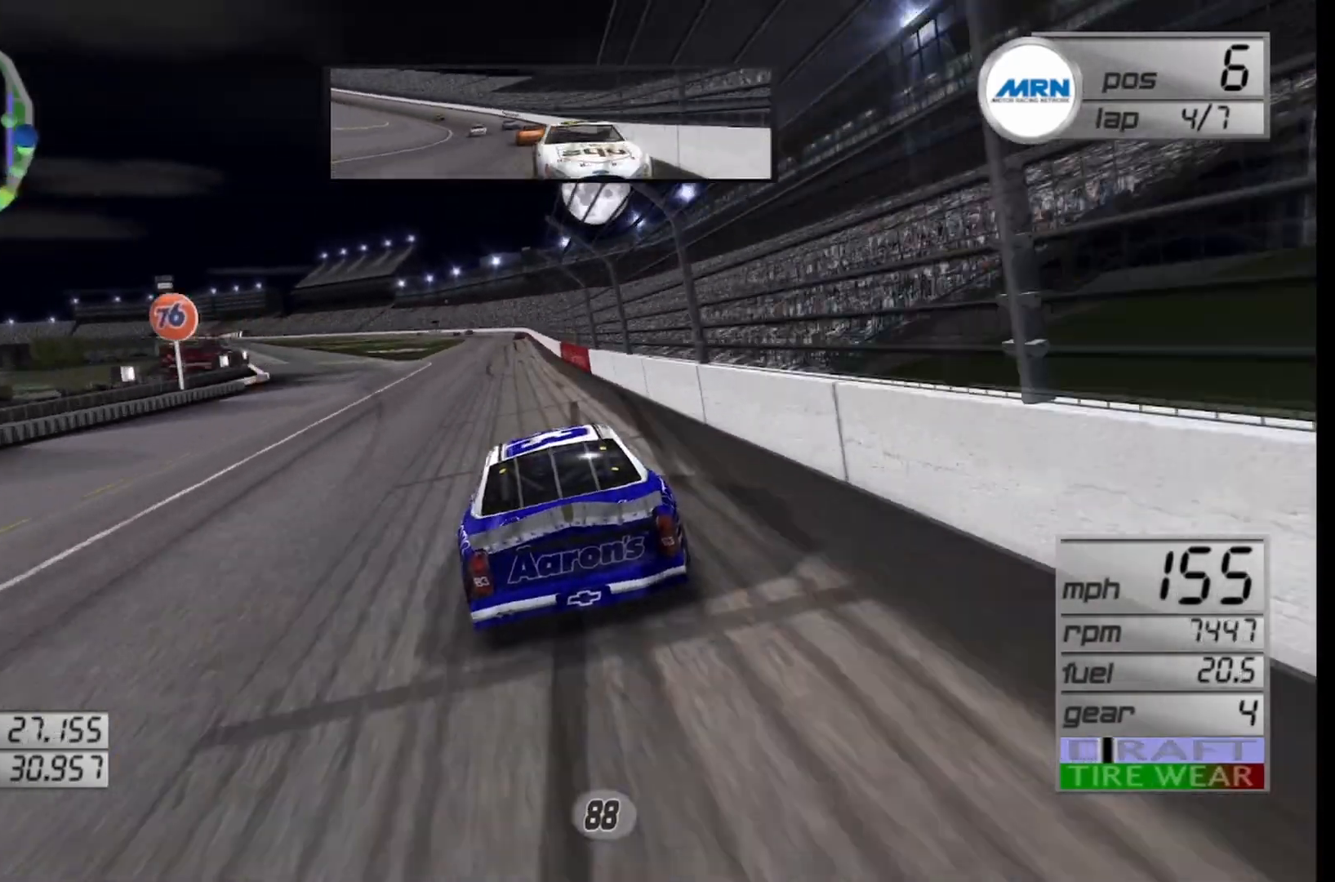
{"buttons": ["R2"], "left_stick": "center", "right_stick": "center", "events": [[250, "left_stick", "center"]]}
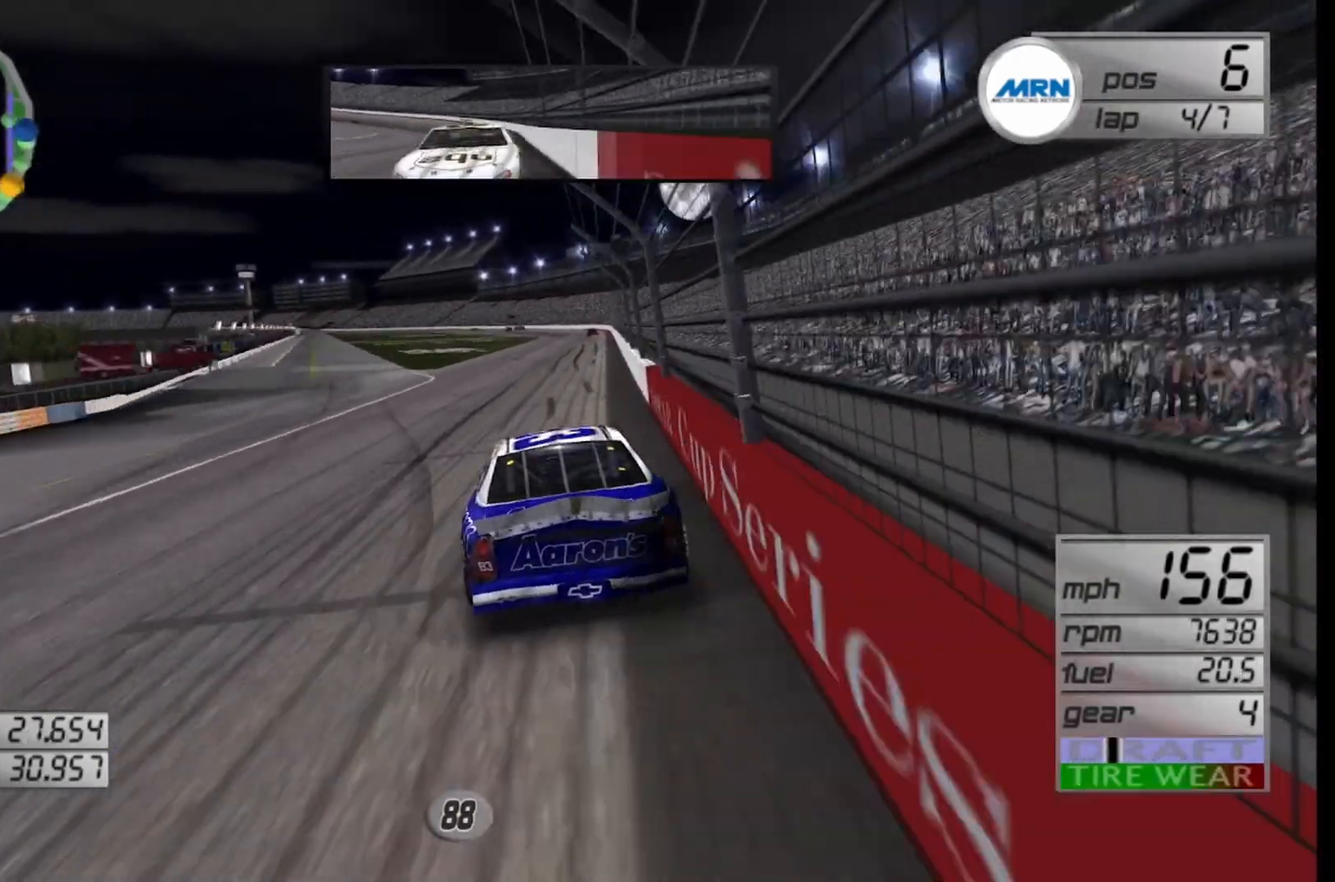
{"buttons": ["R2"], "left_stick": "center", "right_stick": "center", "events": [[42, "left_stick", "right"], [167, "left_stick", "center"]]}
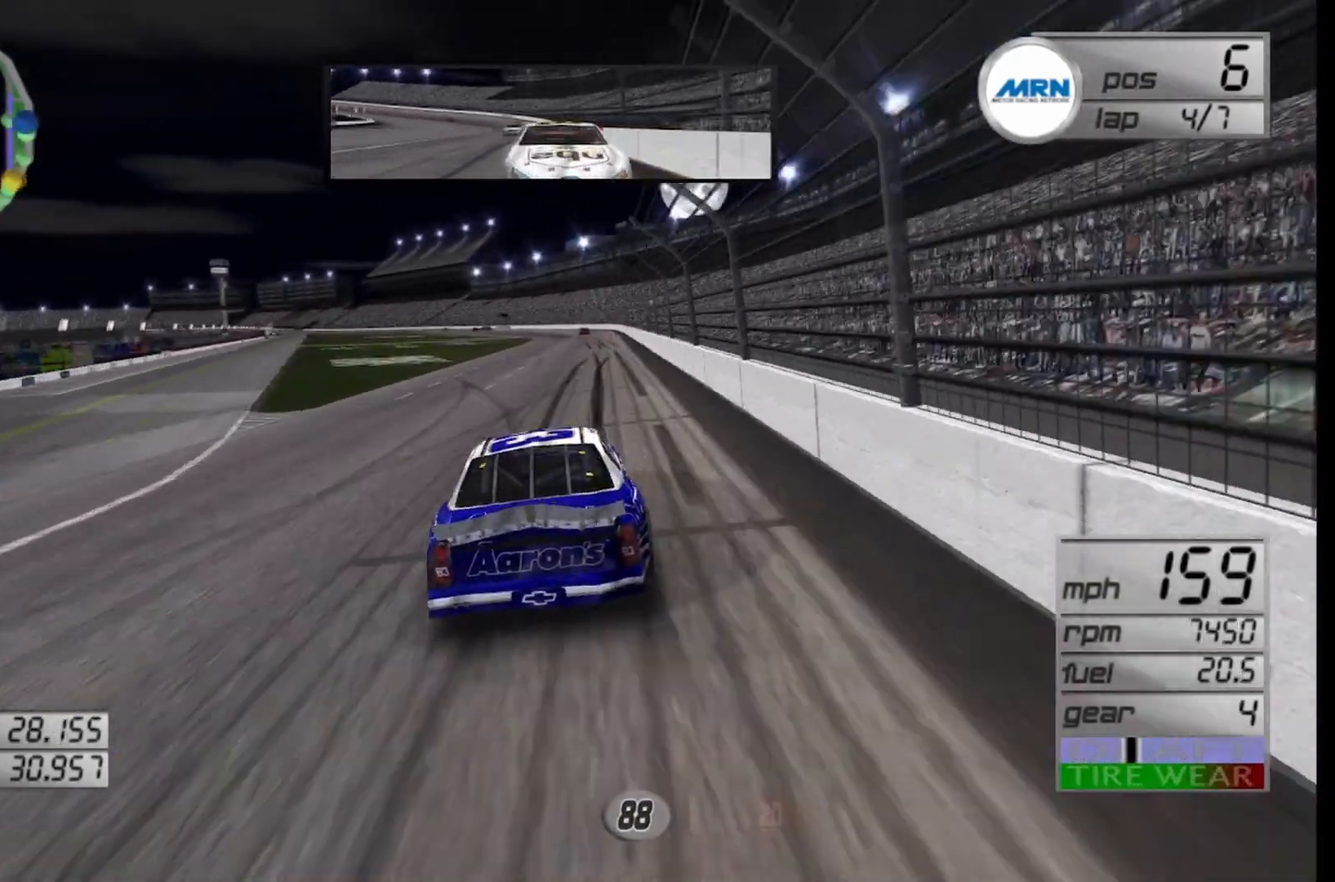
{"buttons": ["R2"], "left_stick": "left", "right_stick": "center", "events": [[375, "left_stick", "left"]]}
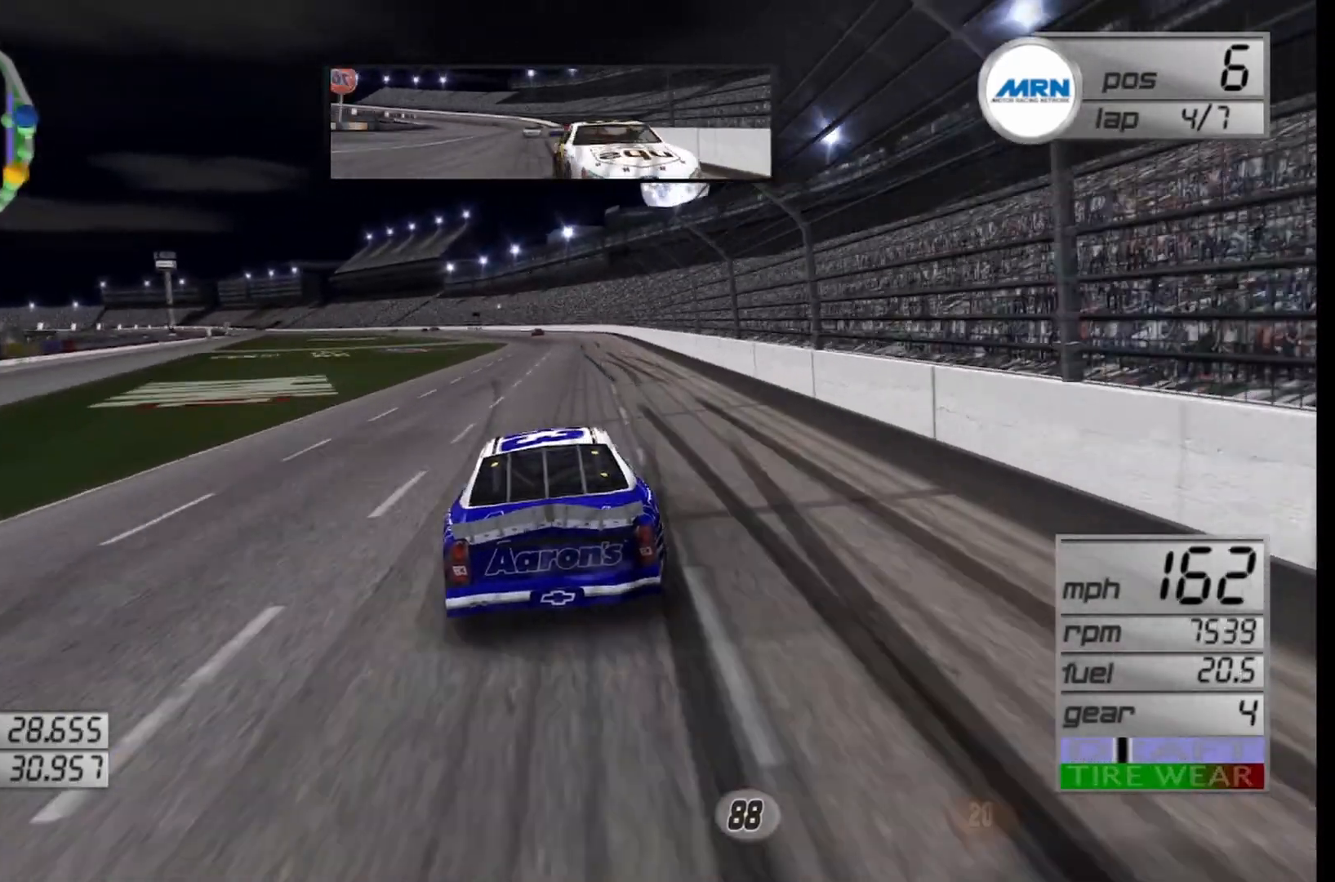
{"buttons": ["R2"], "left_stick": "center", "right_stick": "center", "events": [[42, "left_stick", "center"]]}
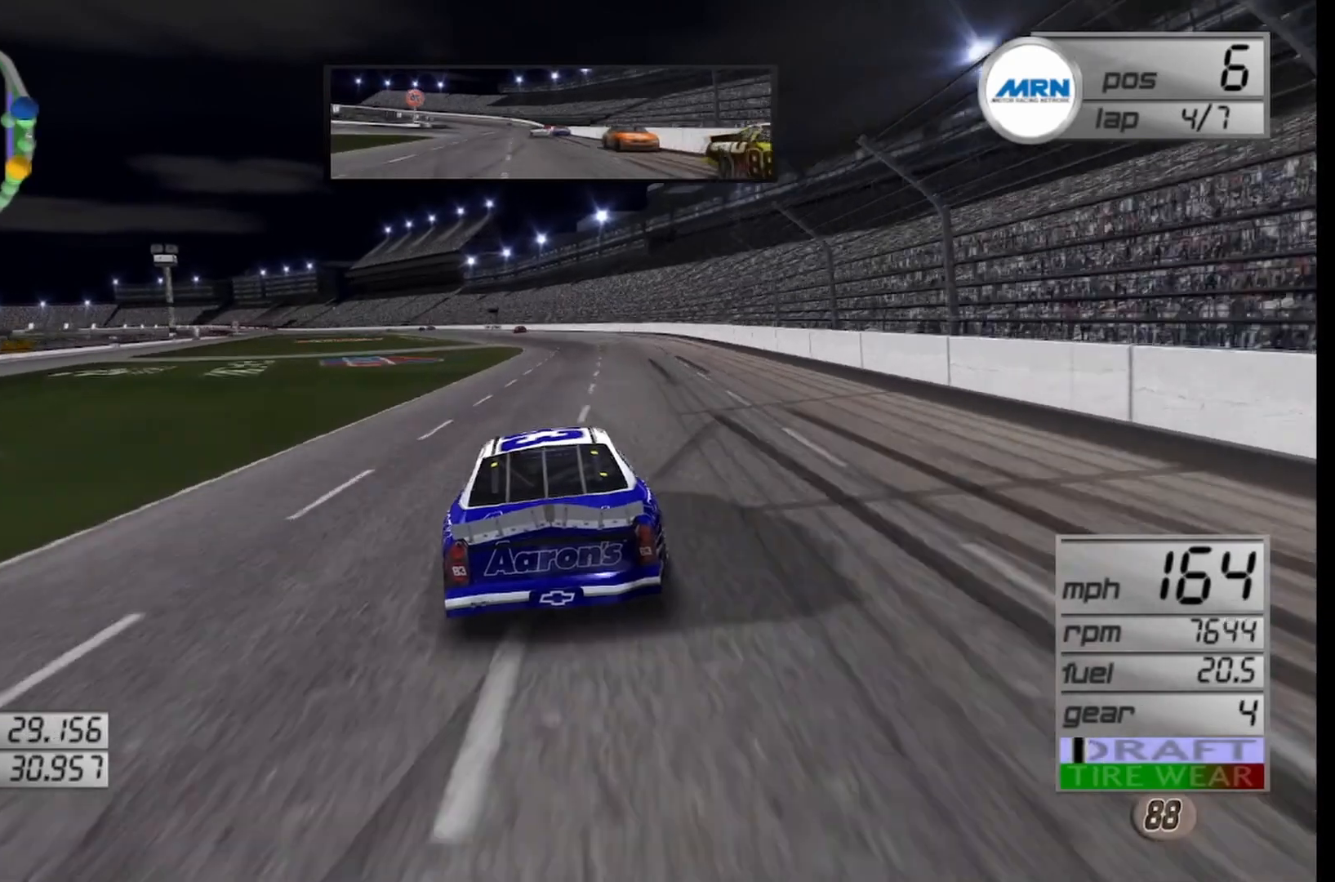
{"buttons": ["R2"], "left_stick": "center", "right_stick": "center", "events": [[333, "left_stick", "left"], [417, "left_stick", "center"]]}
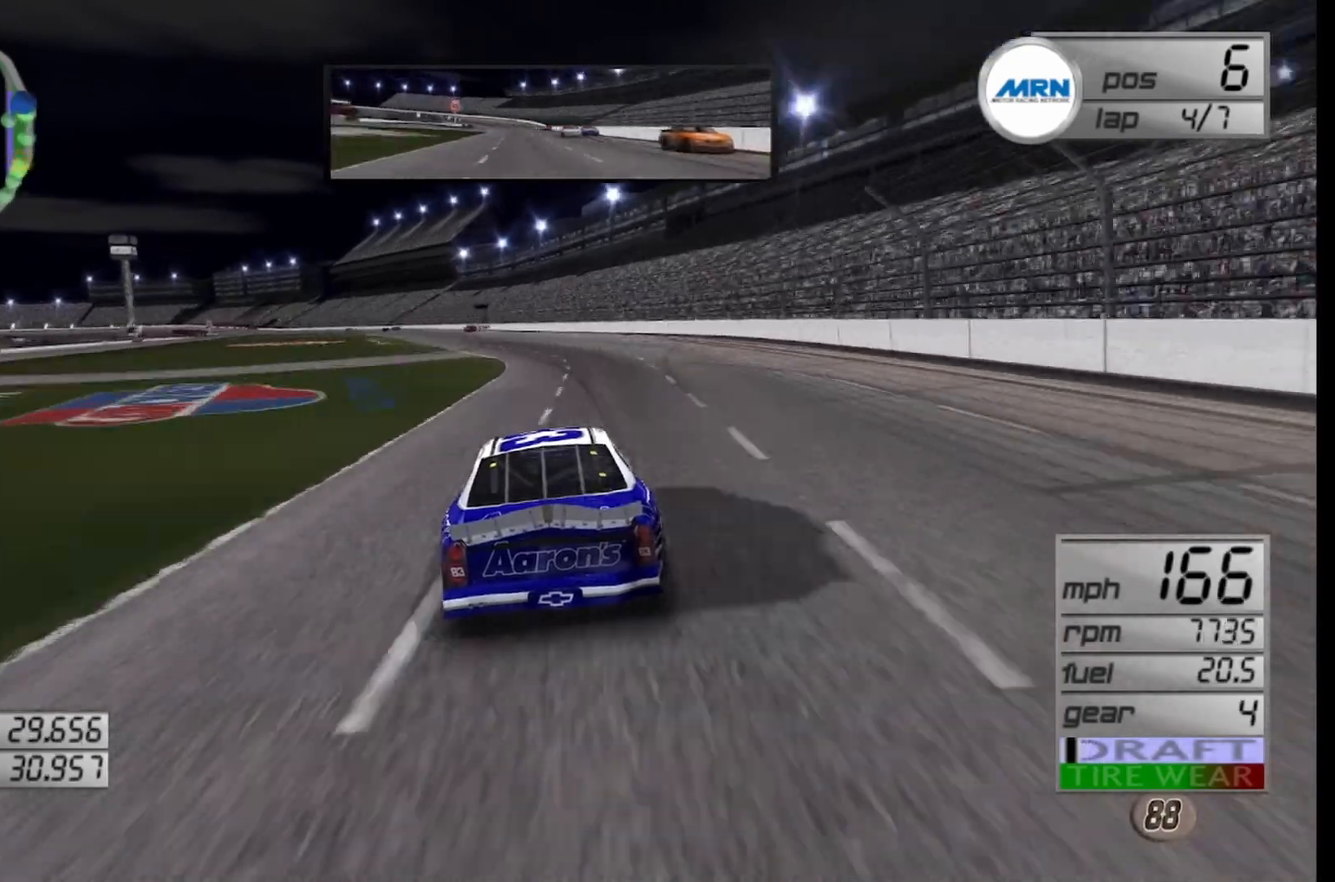
{"buttons": ["R2"], "left_stick": "left", "right_stick": "center", "events": [[42, "left_stick", "left"], [208, "left_stick", "center"], [333, "left_stick", "left"]]}
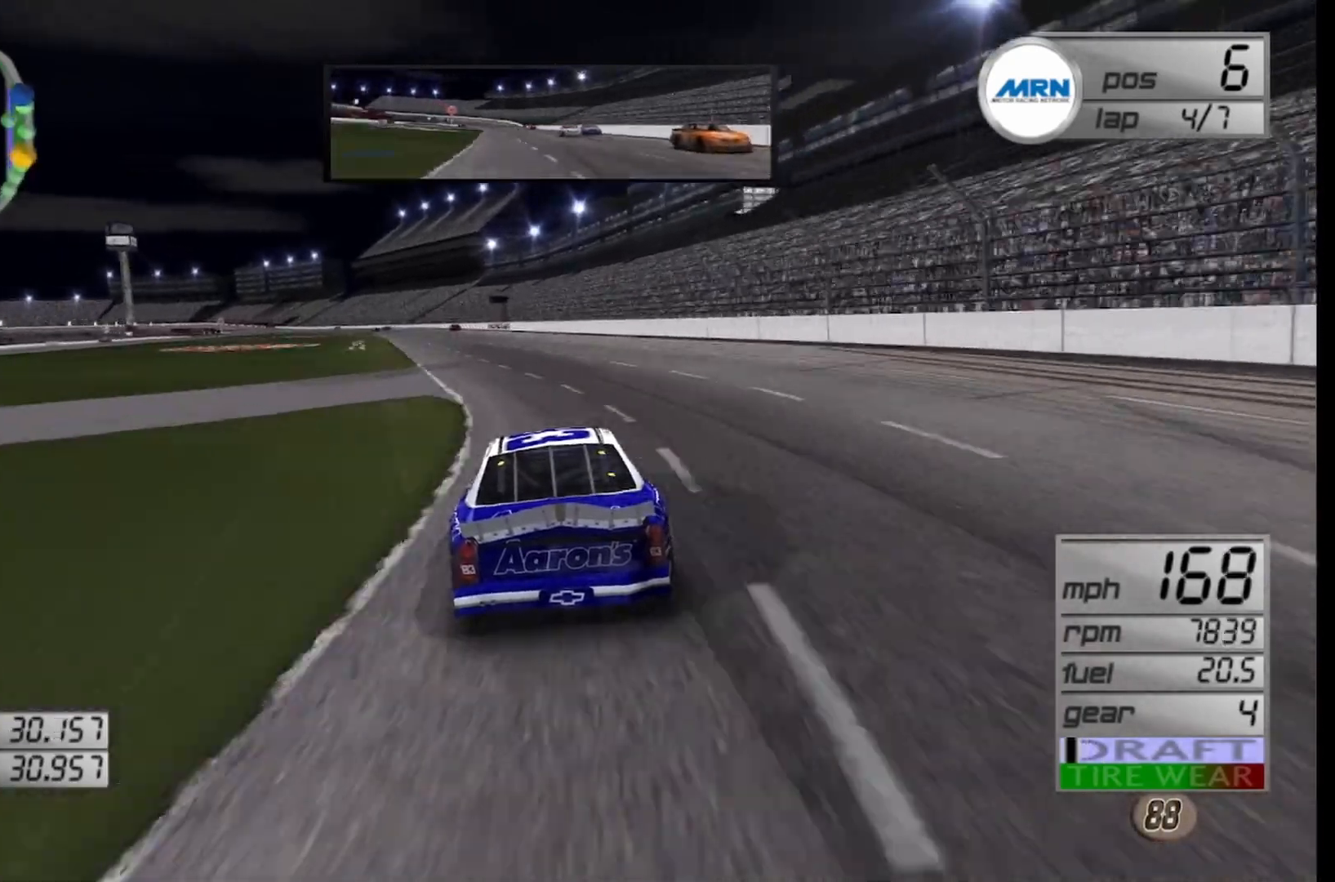
{"buttons": ["R2"], "left_stick": "left", "right_stick": "center", "events": [[83, "left_stick", "center"], [167, "left_stick", "left"], [375, "left_stick", "center"], [500, "left_stick", "left"]]}
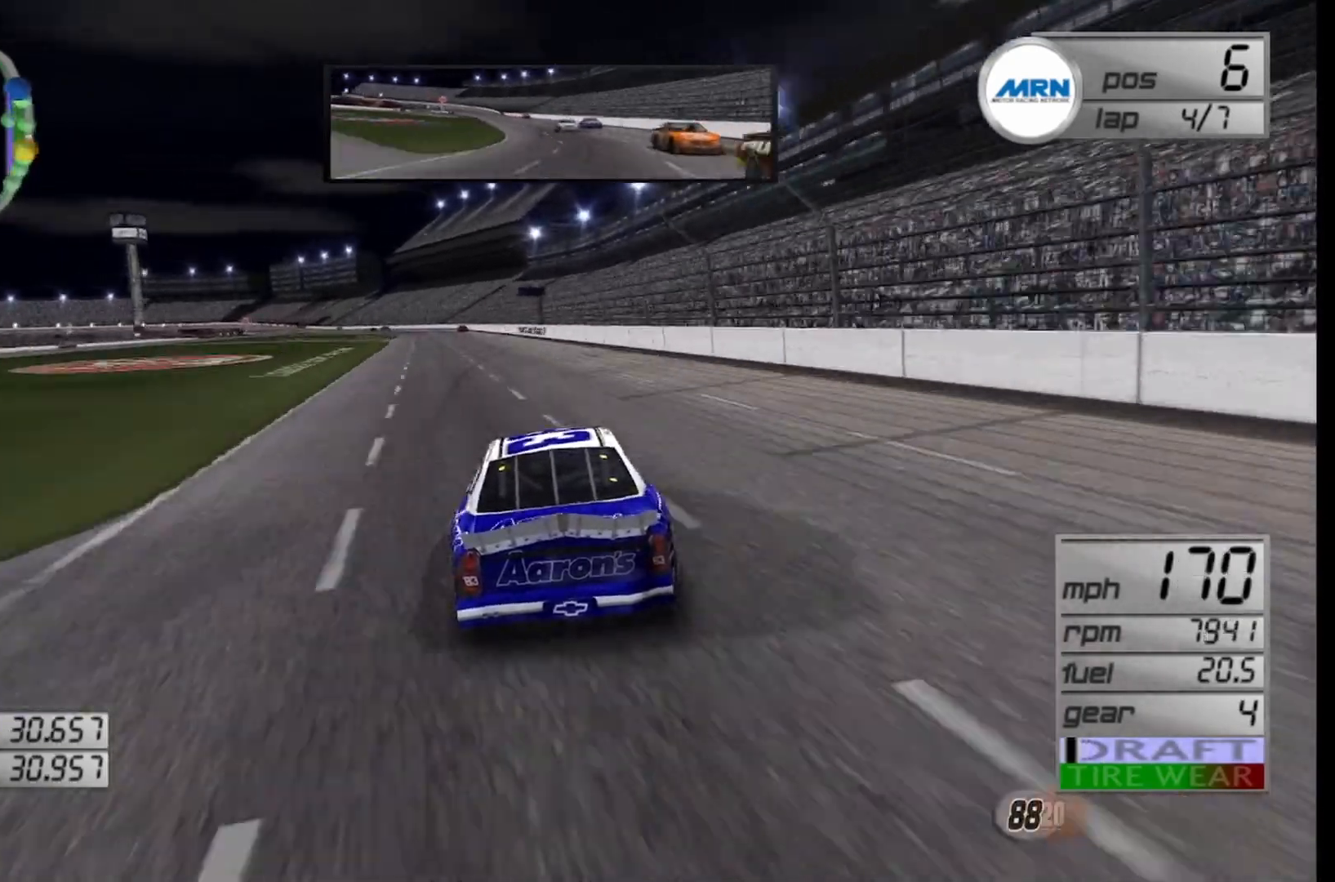
{"buttons": ["R2"], "left_stick": "left", "right_stick": "center", "events": [[250, "left_stick", "center"], [333, "left_stick", "left"]]}
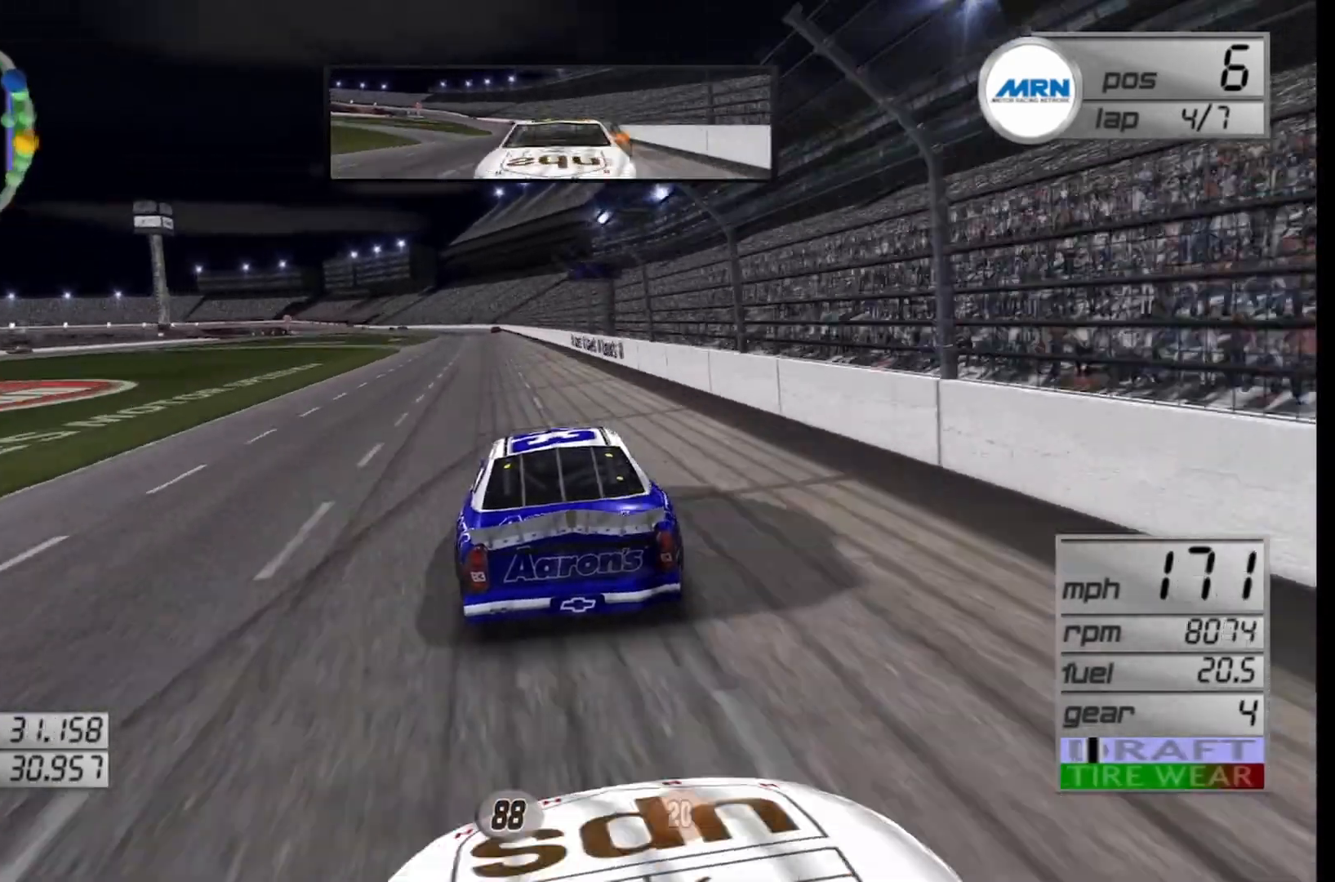
{"buttons": ["R2"], "left_stick": "center", "right_stick": "center", "events": [[125, "left_stick", "center"]]}